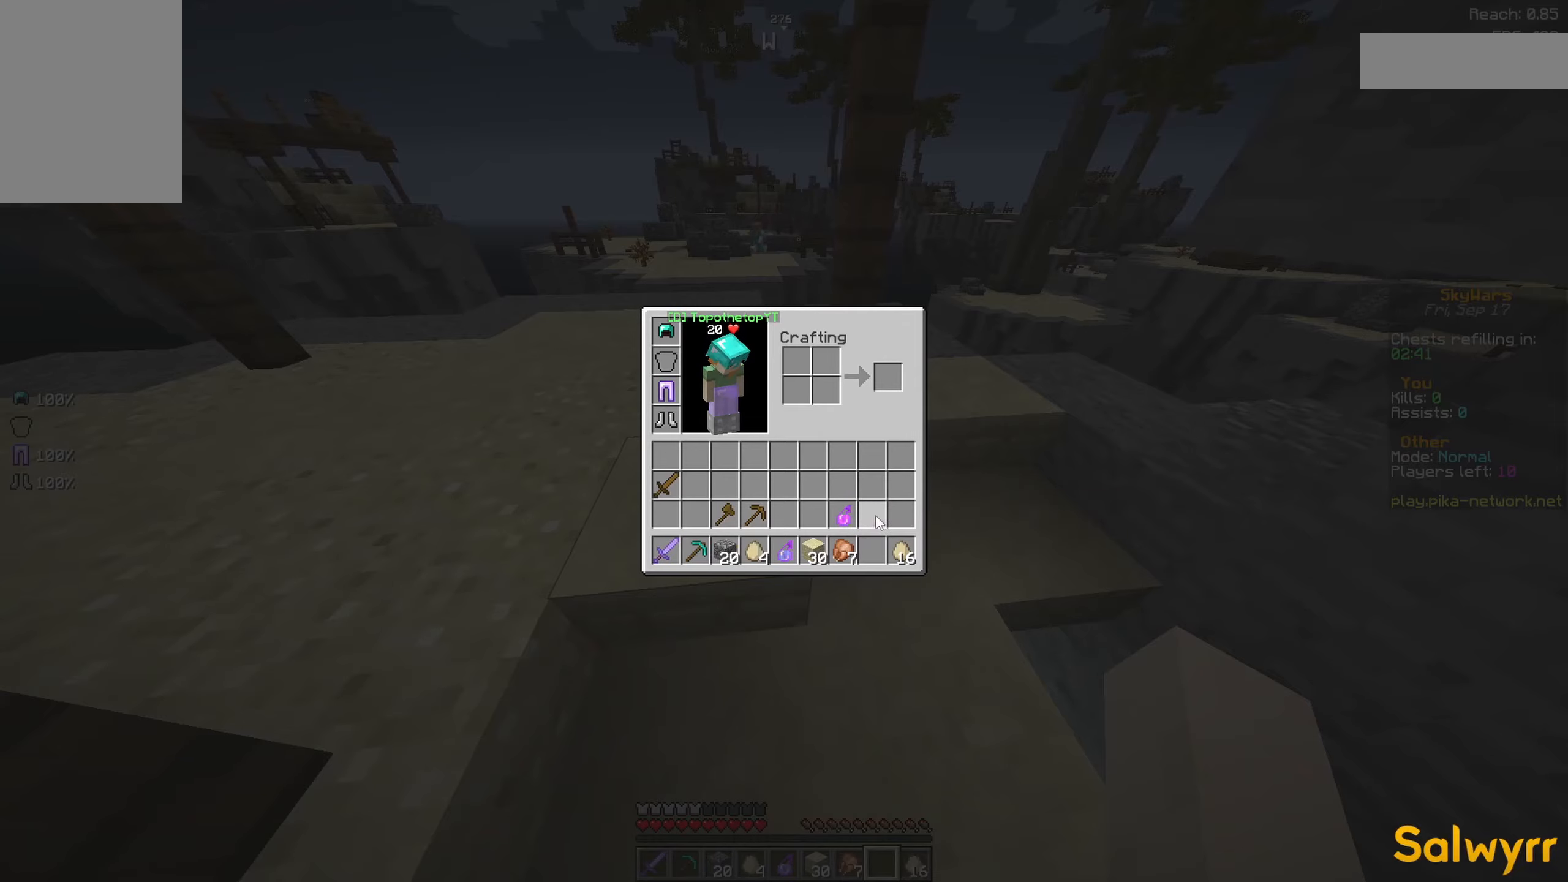
Gameplay with keyboard and mouse; each line is a JSON object with the keys and mouse buttons held at the frame after it. "events" lists presses ("down") and releases ("up") of "a", "d", "s", "space", "w", "mouse_left" and "mouse_right" between this image and that frame as [ms after this image, input, new state], when the widget could be followed in between. "mouse_left", "mouse_right" = the "left", "right" buttons of the "mouse" list. No other keys are recorded. Fast repeated clicks can show as one long hold. Not read: mouse_move.
{"keys": ["w"], "mouse": [], "events": [[483, "w", "down"]]}
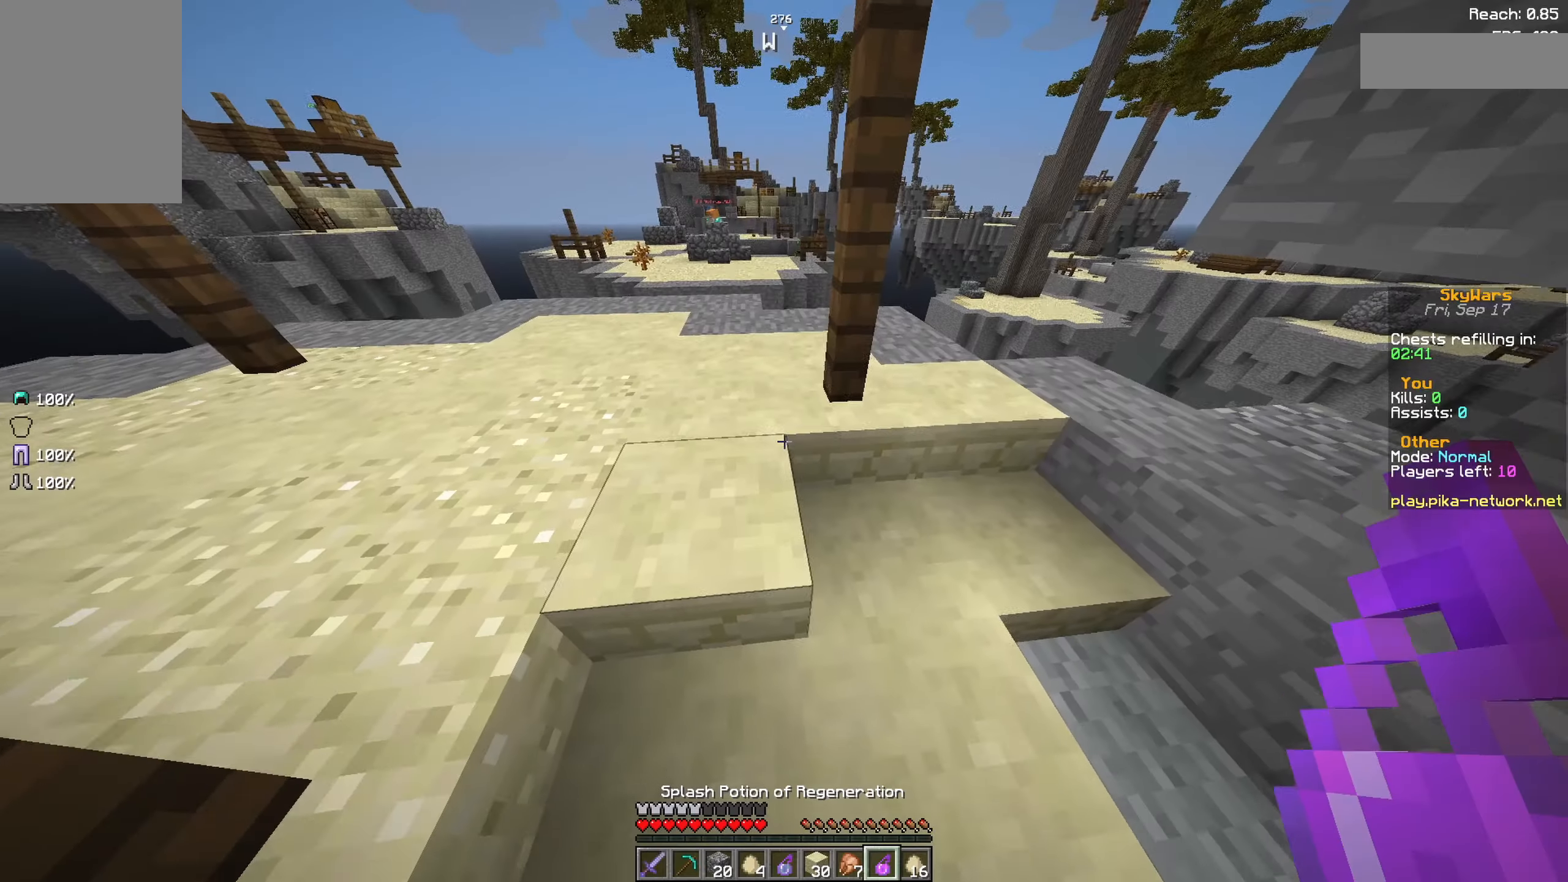
{"keys": ["a", "w"], "mouse": [], "events": [[233, "a", "down"]]}
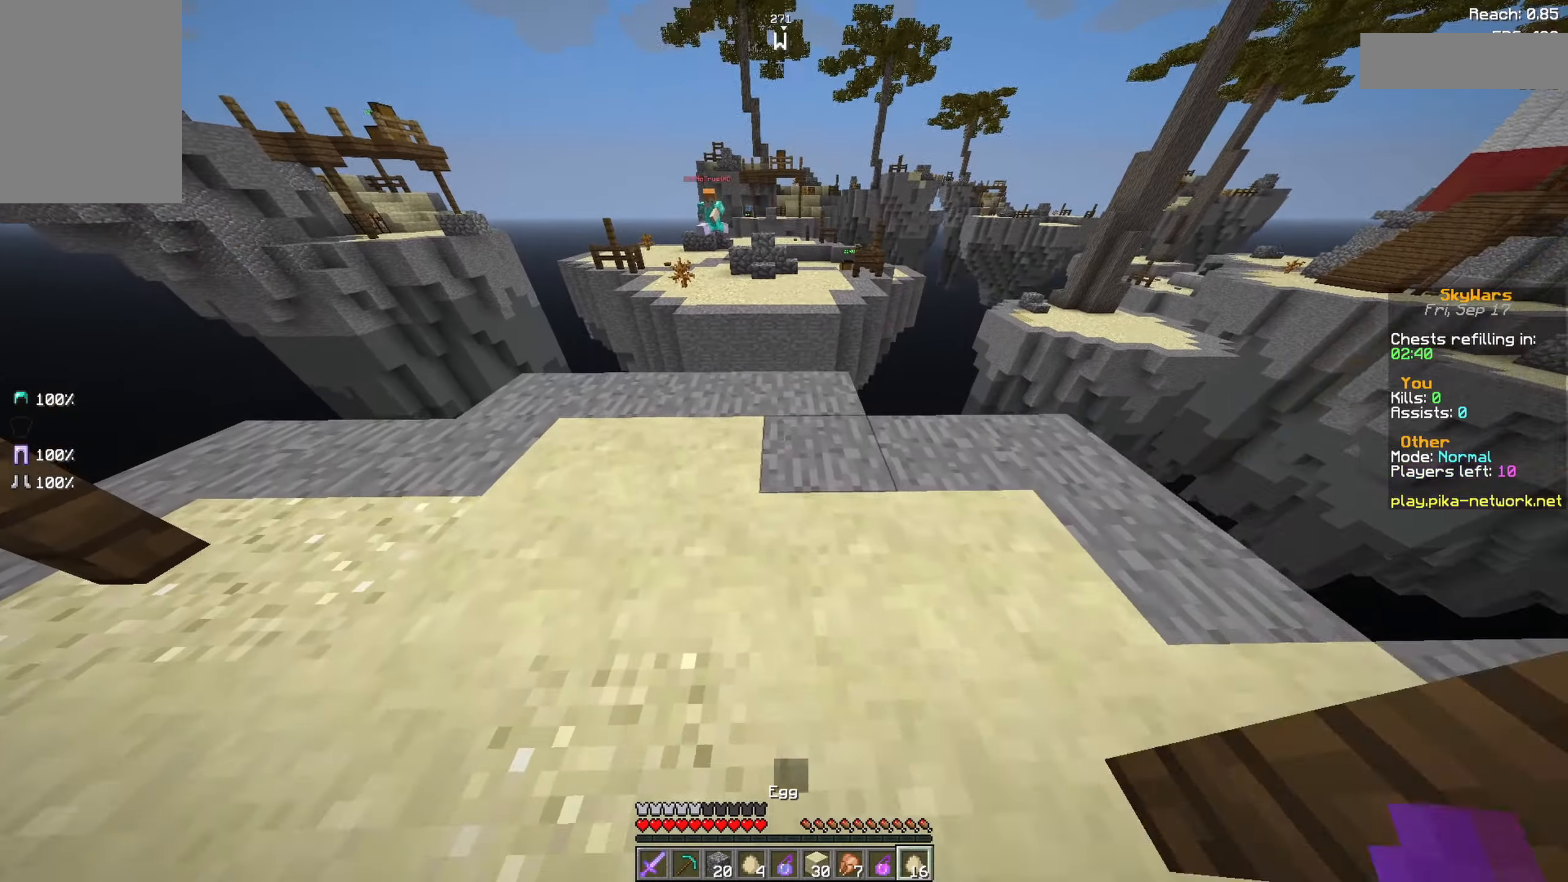
{"keys": [], "mouse": [], "events": [[83, "w", "up"], [183, "a", "up"]]}
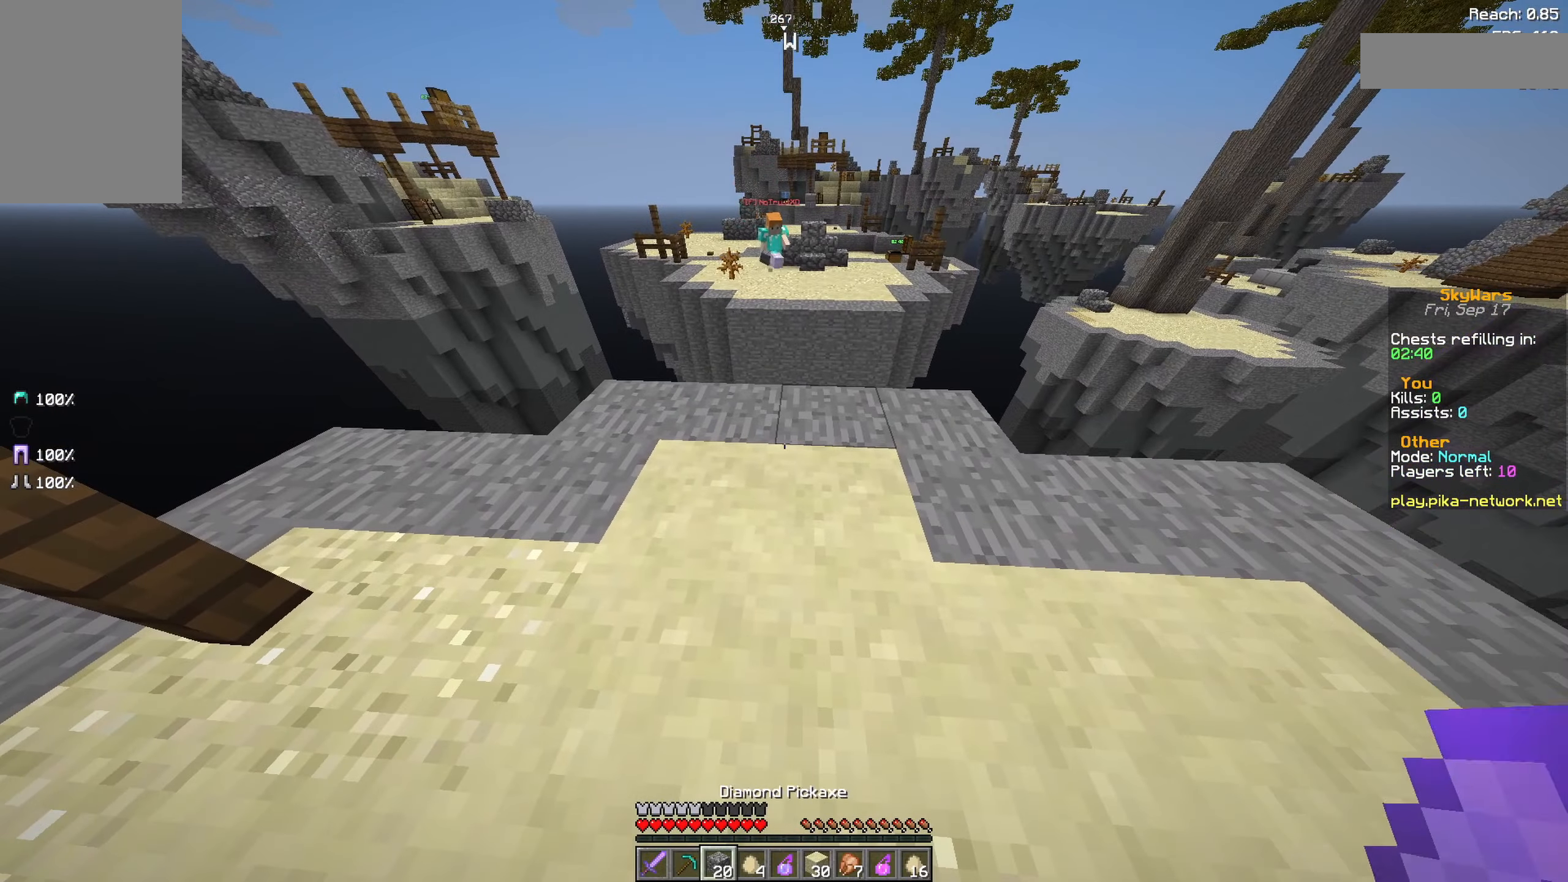
{"keys": [], "mouse": [], "events": [[183, "a", "down"], [183, "w", "down"], [283, "w", "up"], [333, "a", "up"]]}
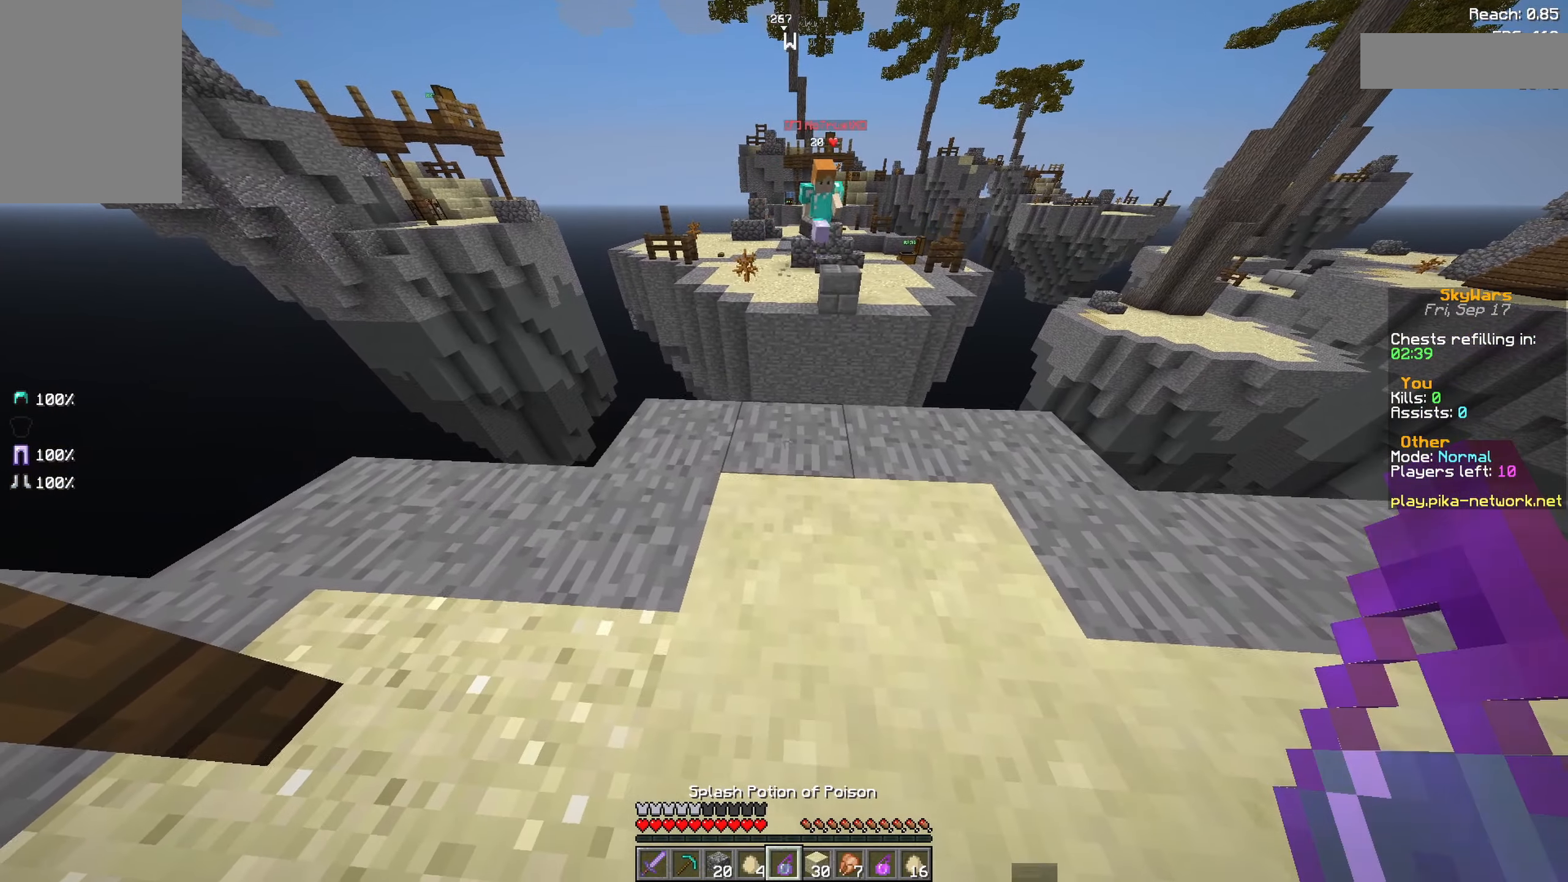
{"keys": ["a", "s"], "mouse": [], "events": [[233, "a", "down"], [333, "s", "down"]]}
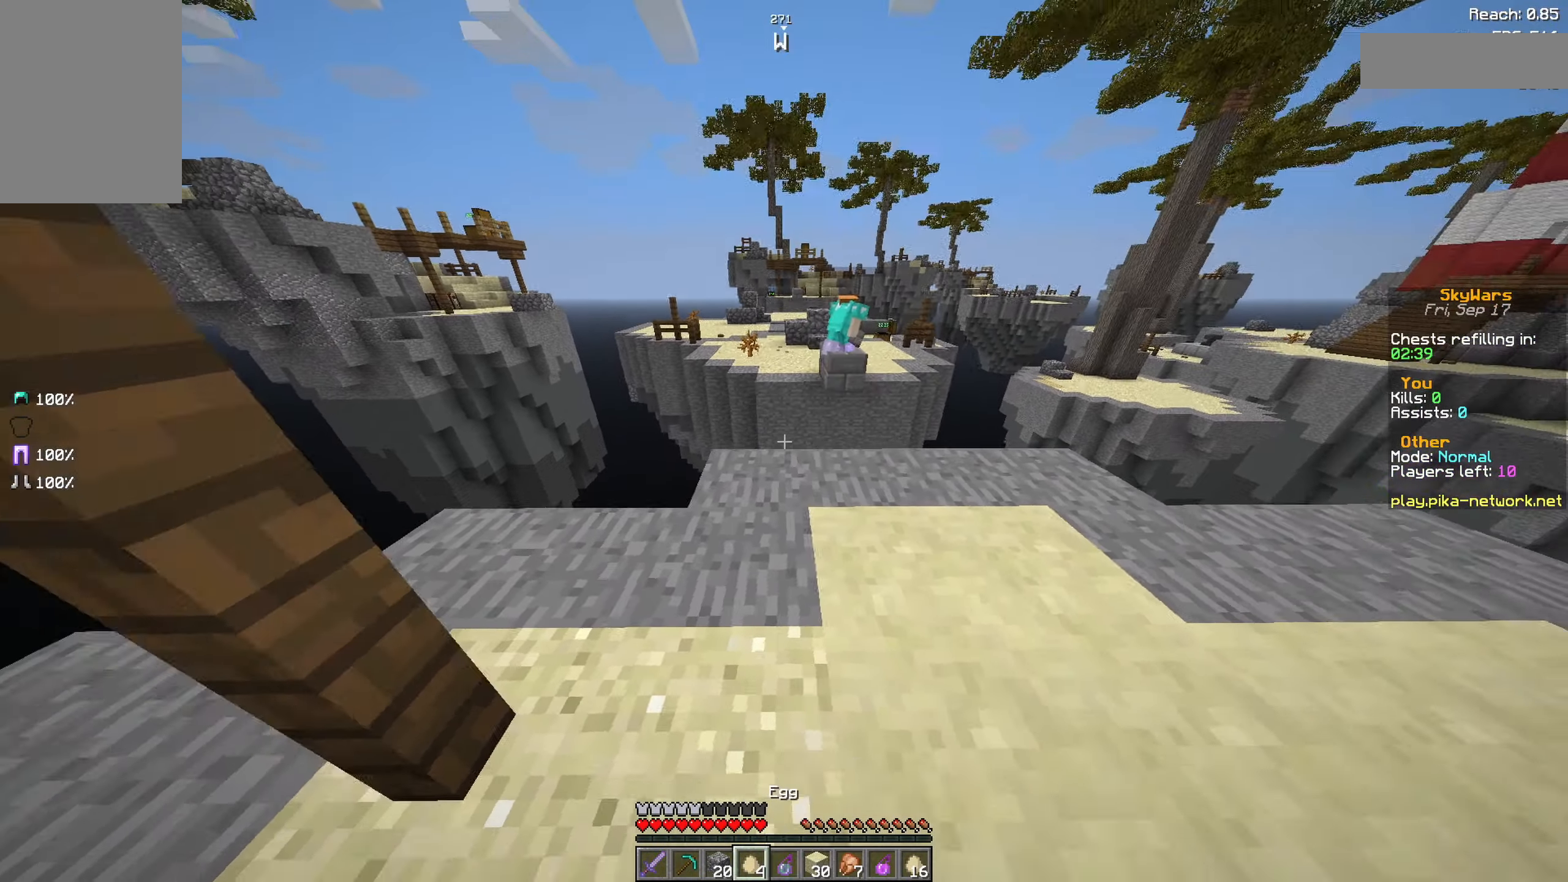
{"keys": ["a"], "mouse": [], "events": [[283, "s", "up"]]}
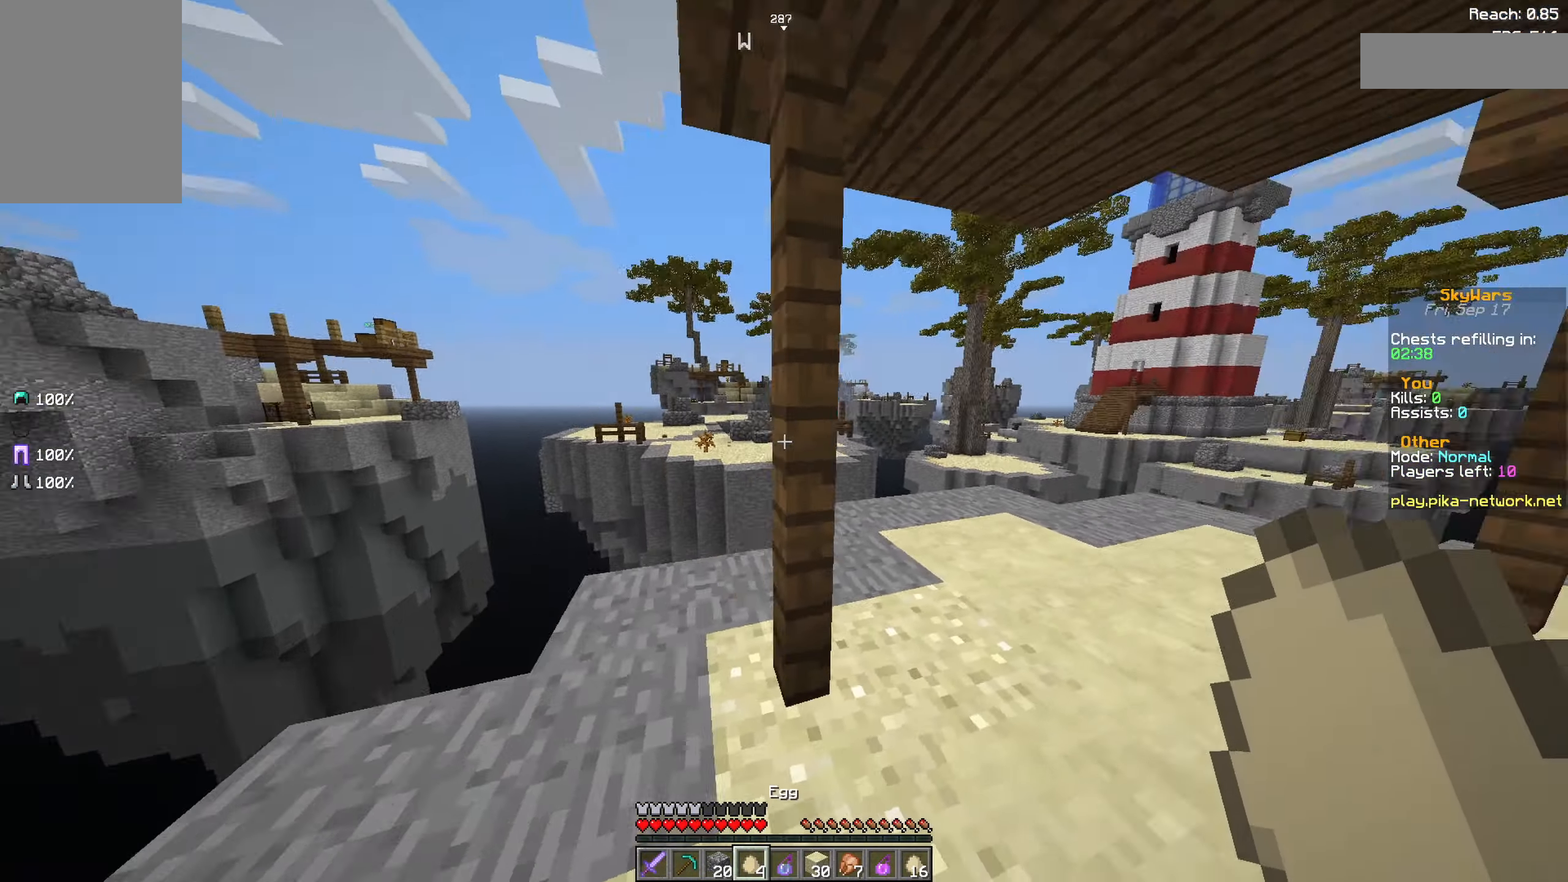
{"keys": ["a"], "mouse": [], "events": [[33, "w", "down"], [333, "w", "up"]]}
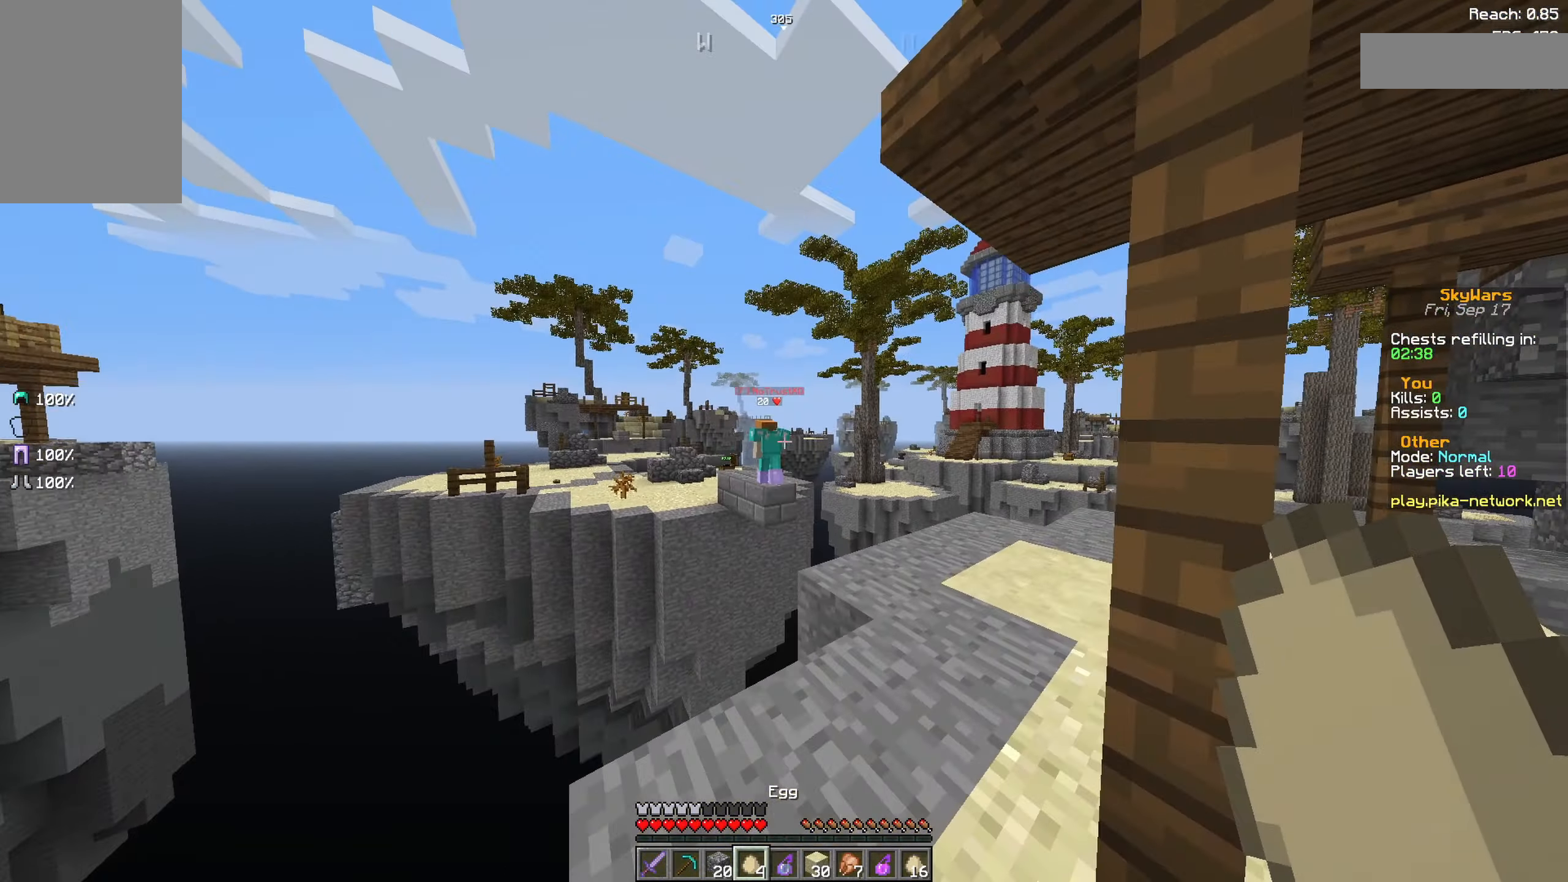
{"keys": ["d"], "mouse": [], "events": [[333, "d", "down"], [383, "a", "up"]]}
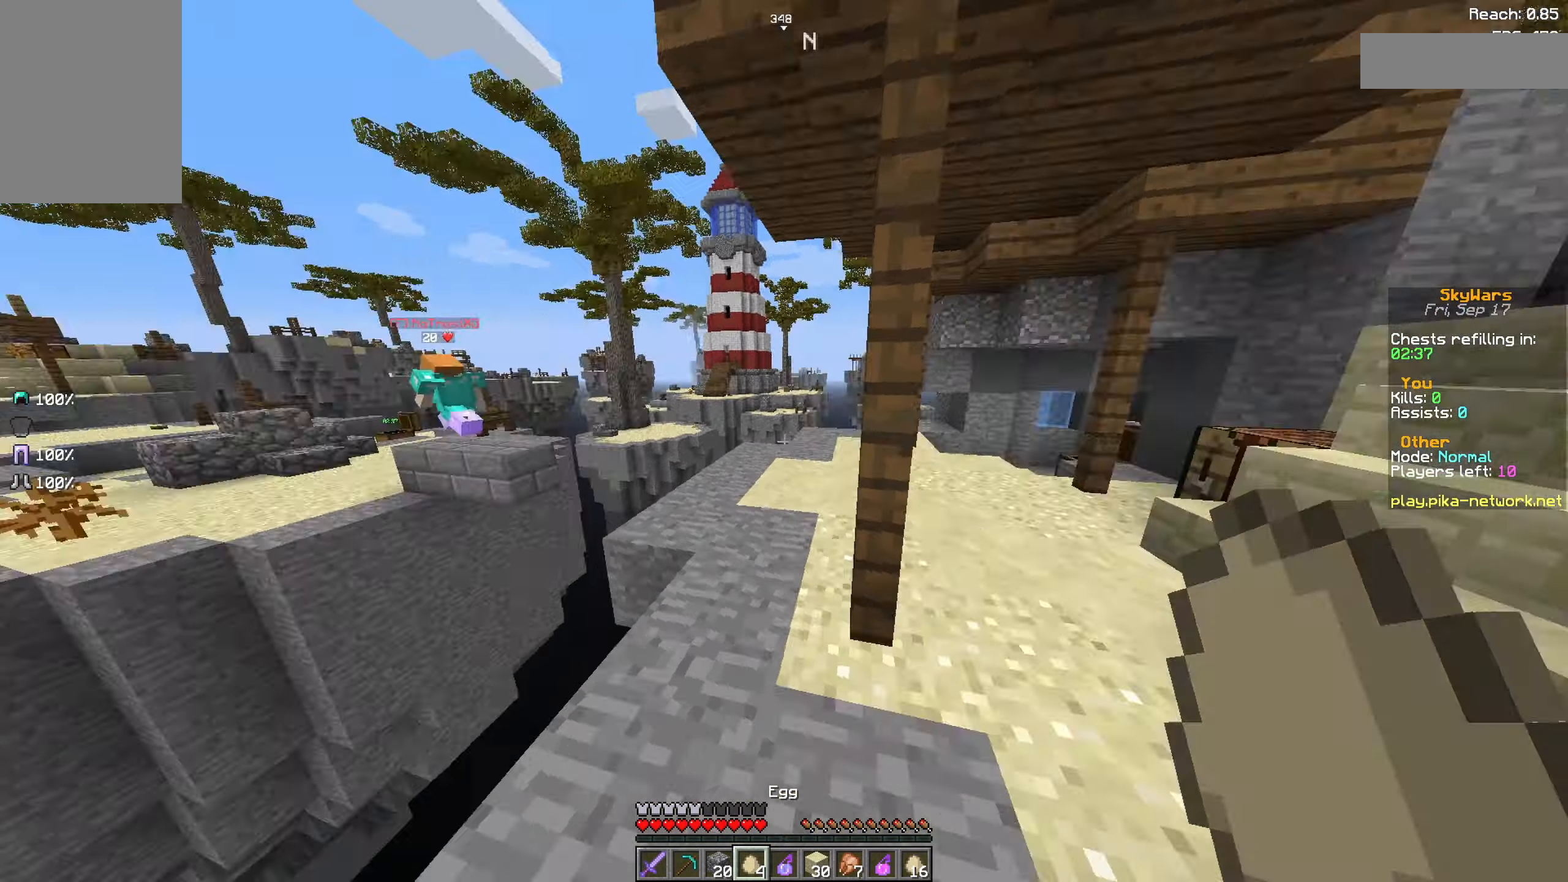
{"keys": ["d", "w"], "mouse": [], "events": [[33, "w", "down"]]}
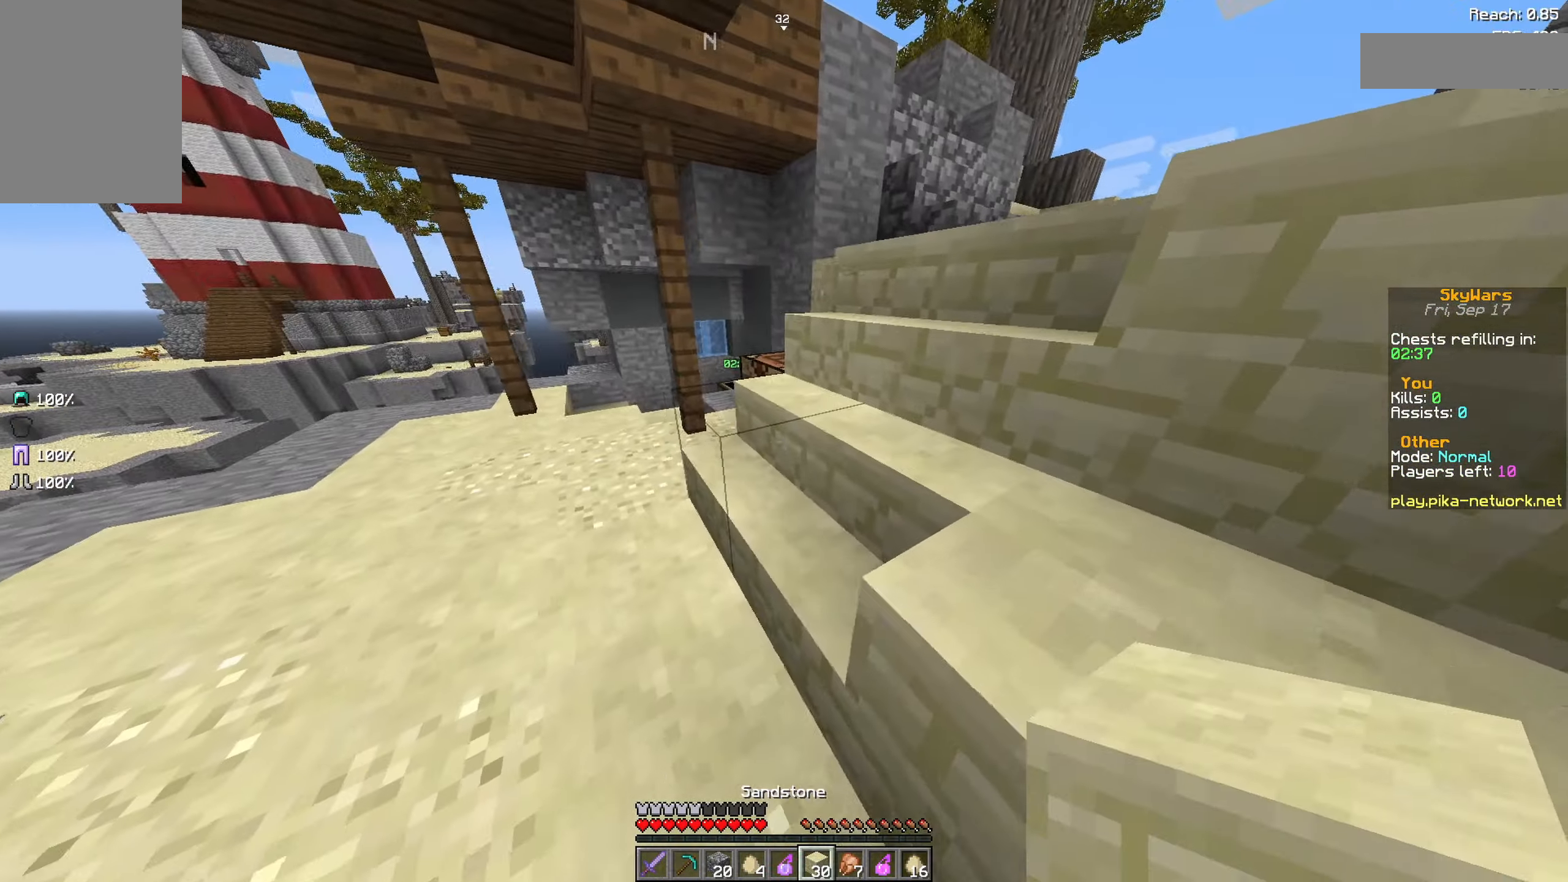
{"keys": [], "mouse": [], "events": [[33, "w", "up"], [133, "d", "up"], [183, "a", "down"], [283, "a", "up"]]}
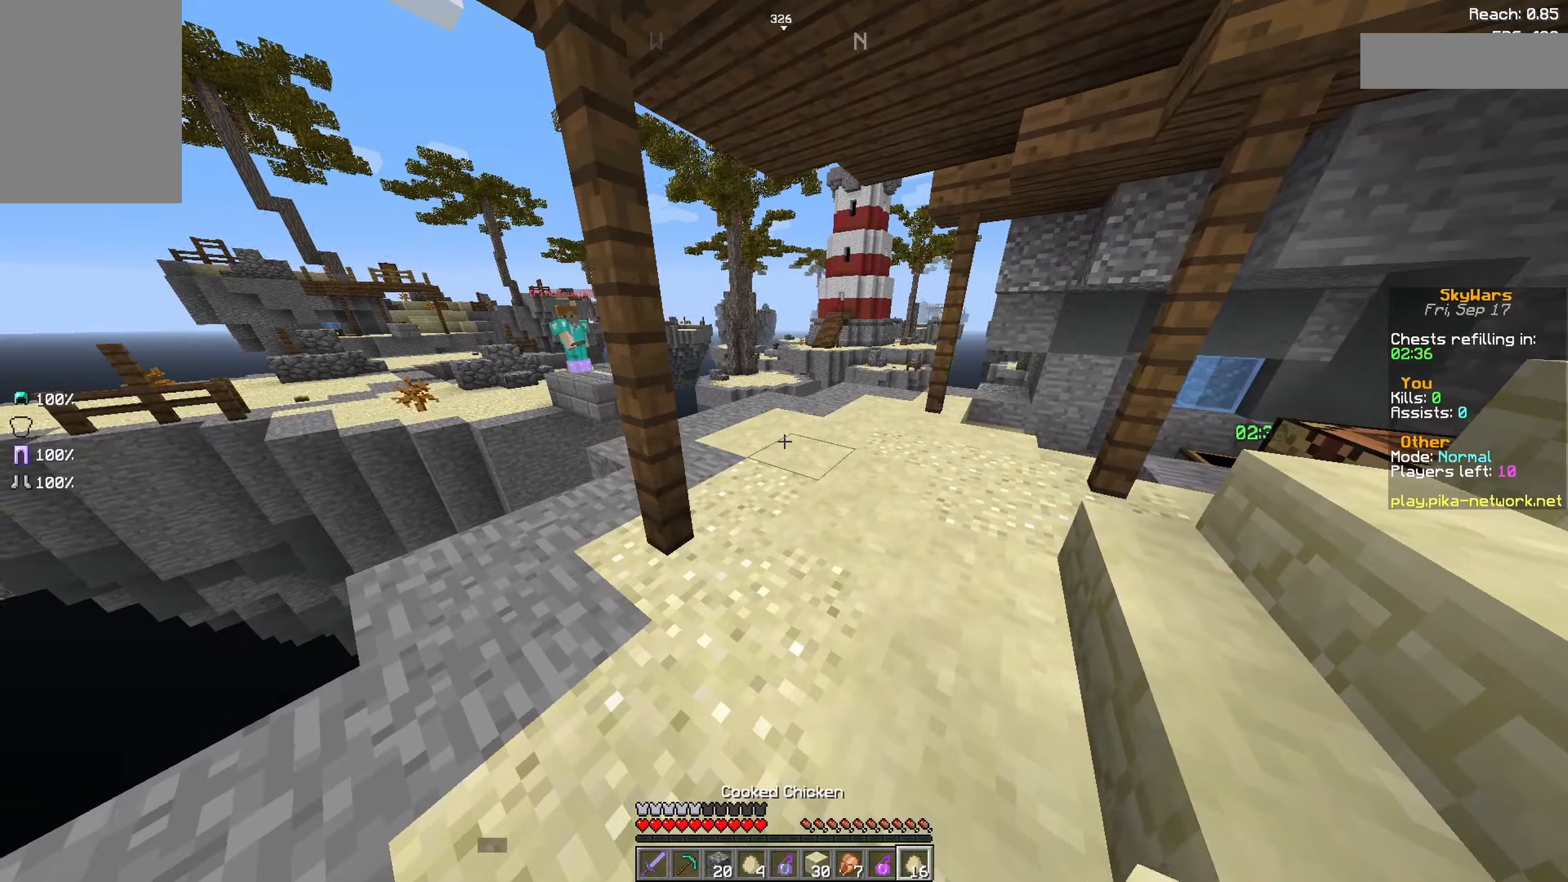
{"keys": ["a"], "mouse": [], "events": [[83, "d", "down"], [133, "w", "down"], [383, "w", "up"], [483, "a", "down"], [483, "d", "up"]]}
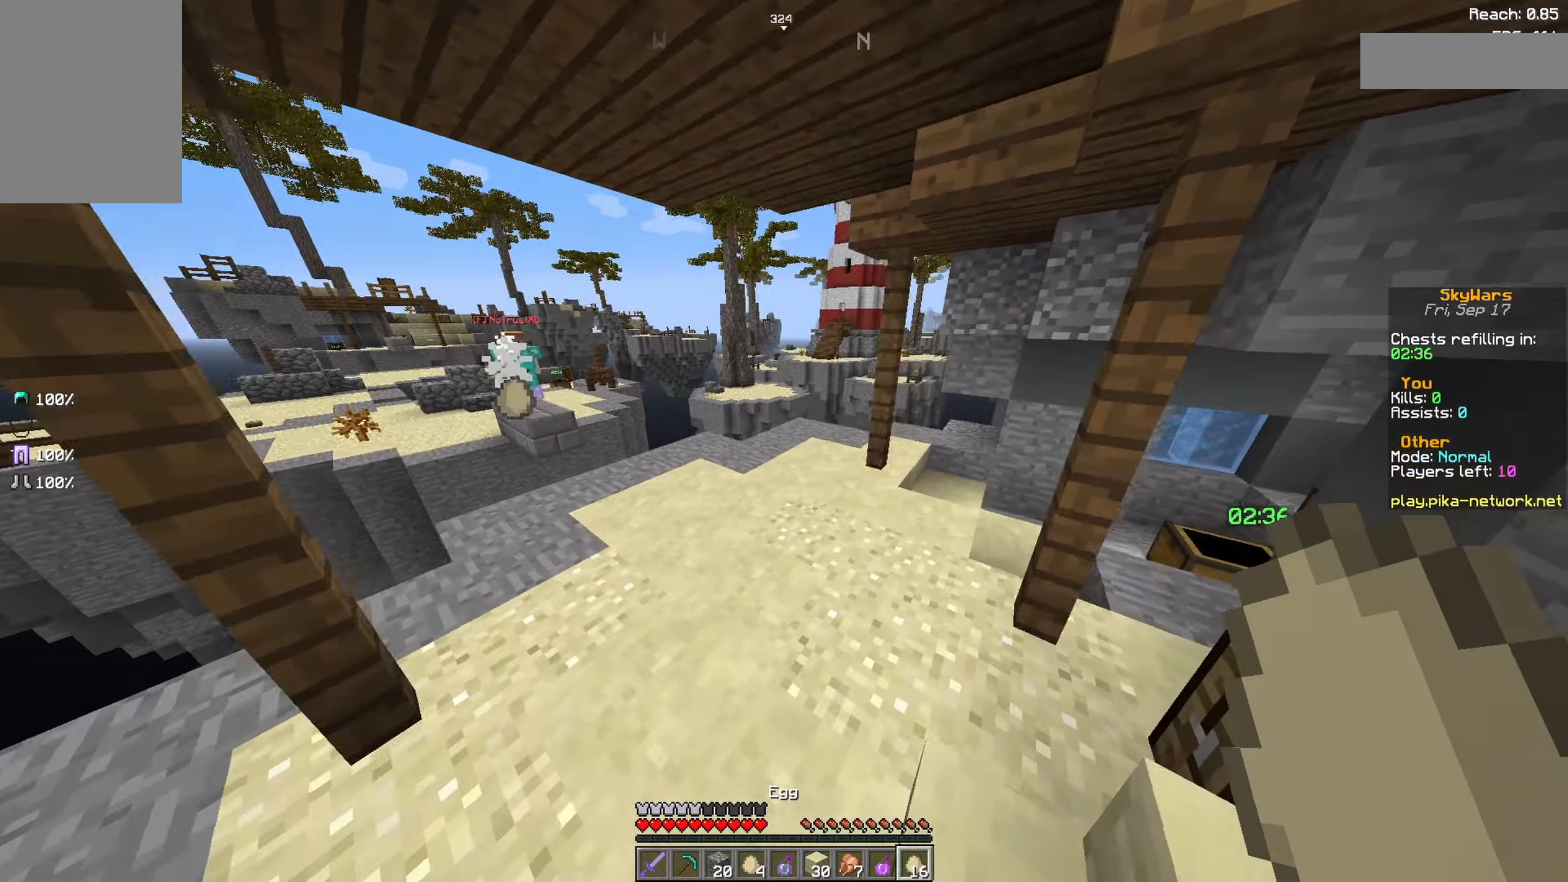
{"keys": ["d", "w"], "mouse": [], "events": [[33, "s", "down"], [283, "d", "down"], [333, "a", "up"], [333, "s", "up"], [483, "w", "down"]]}
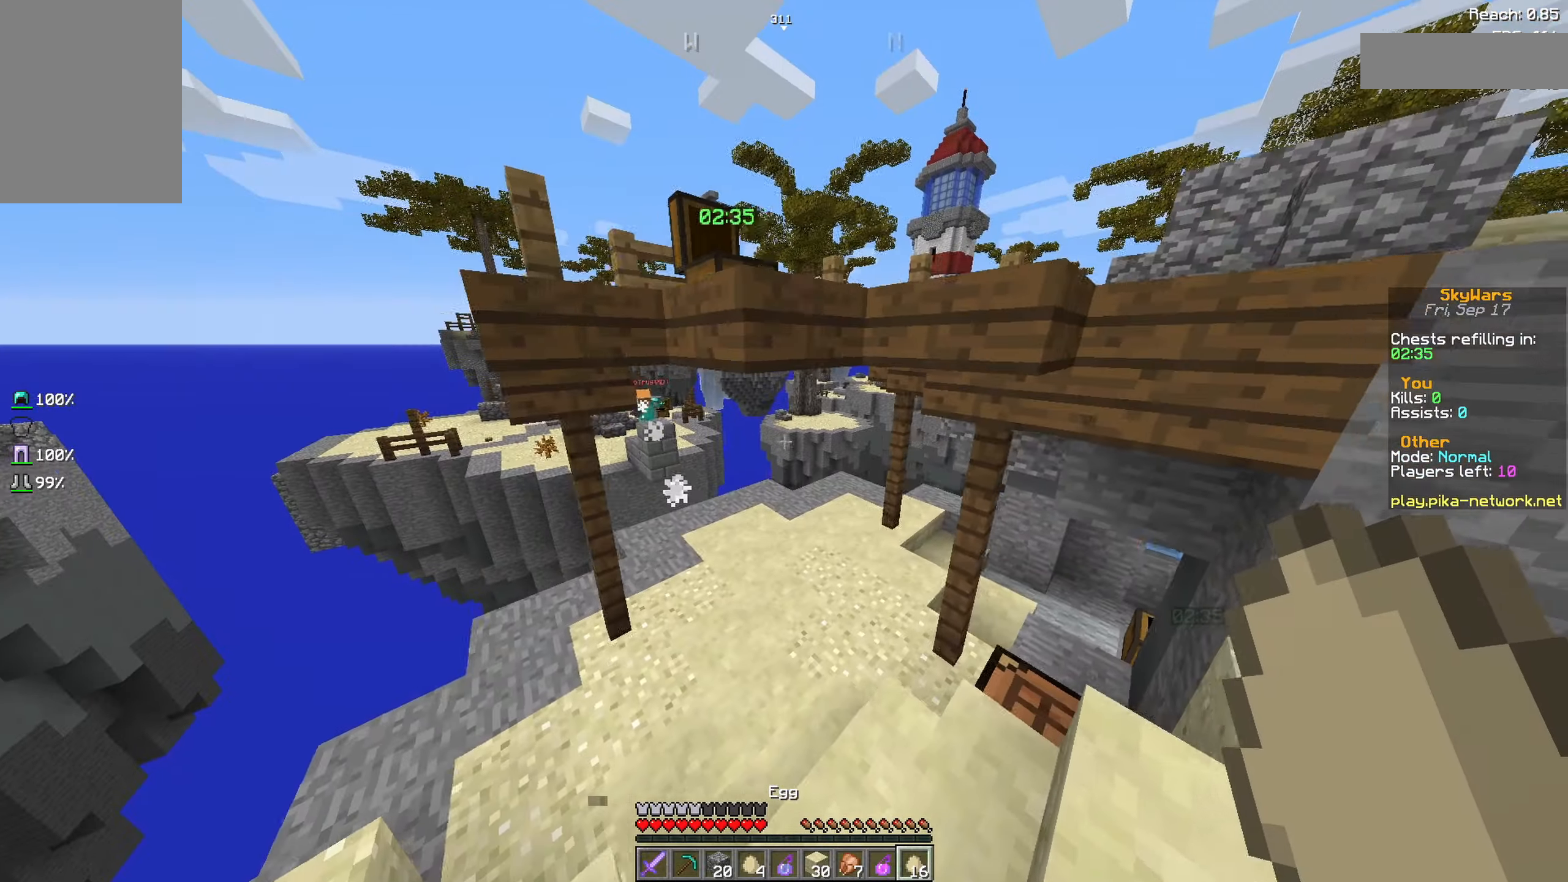
{"keys": ["d", "s"], "mouse": [], "events": [[33, "a", "down"], [83, "a", "up"], [83, "w", "up"], [133, "d", "up"], [183, "a", "down"], [333, "s", "down"], [383, "a", "up"], [433, "d", "down"]]}
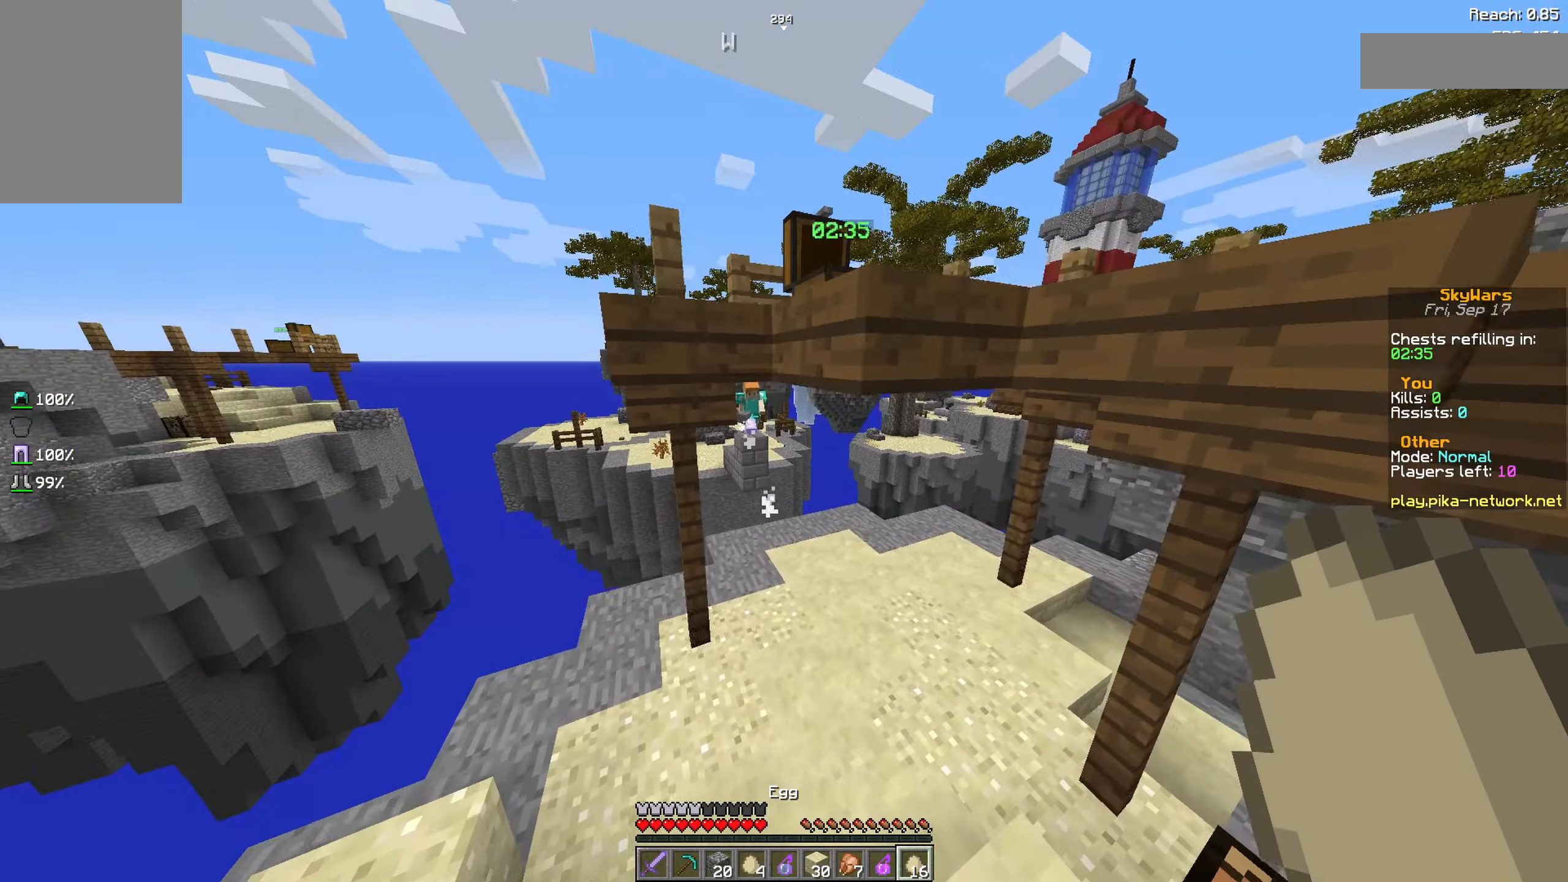
{"keys": ["d"], "mouse": ["right"], "events": [[183, "a", "down"], [433, "a", "up"], [433, "d", "up"], [433, "mouse_right", "down"], [433, "s", "up"], [483, "d", "down"]]}
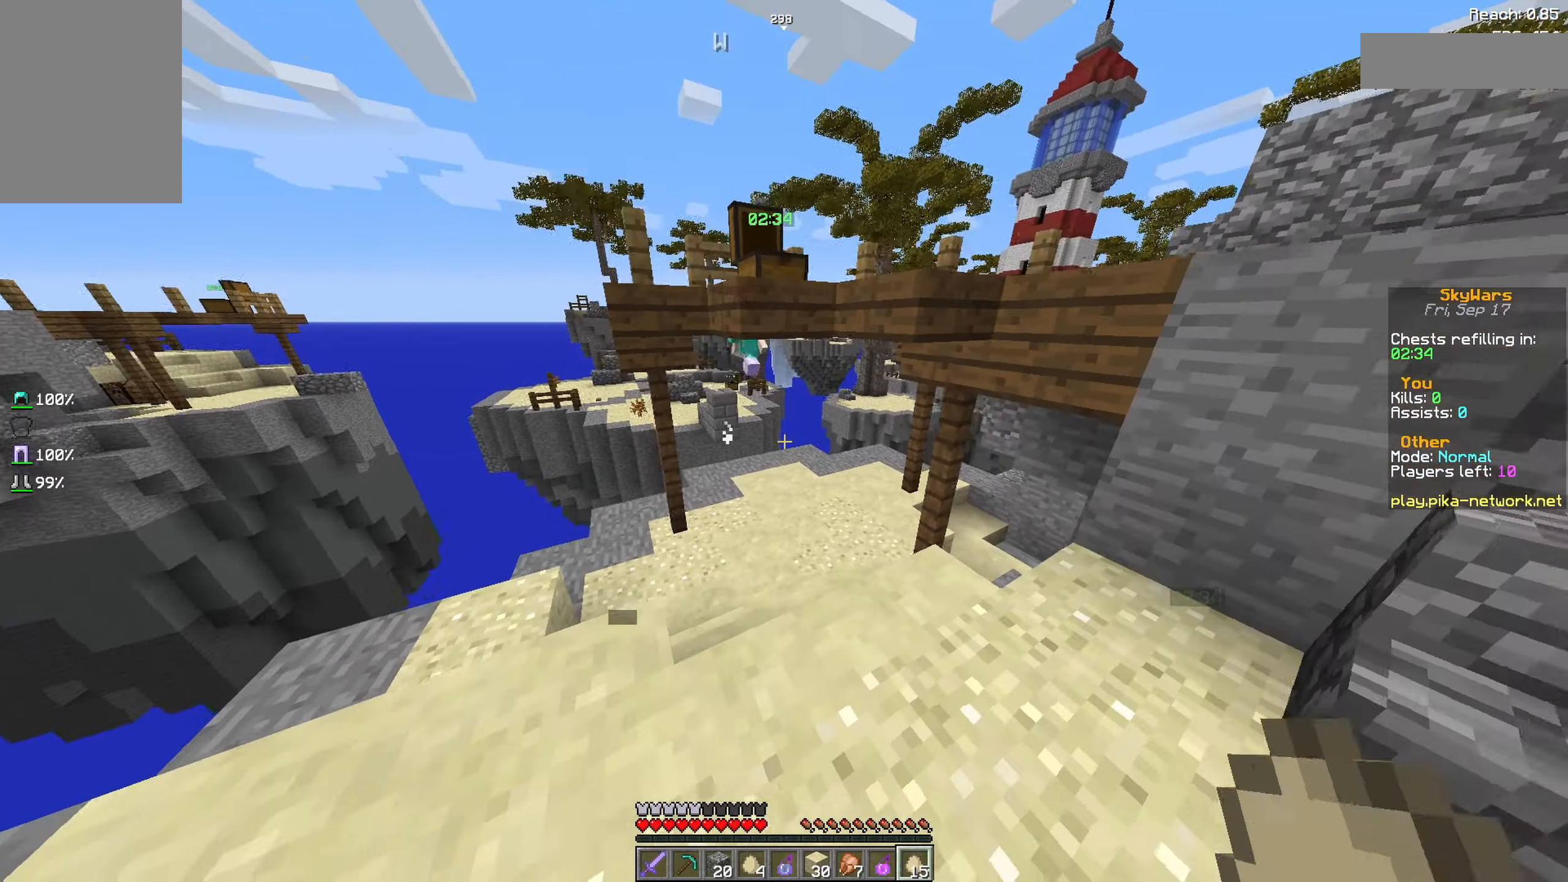
{"keys": ["d", "w"], "mouse": ["right"], "events": [[283, "s", "down"], [433, "s", "up"], [483, "w", "down"]]}
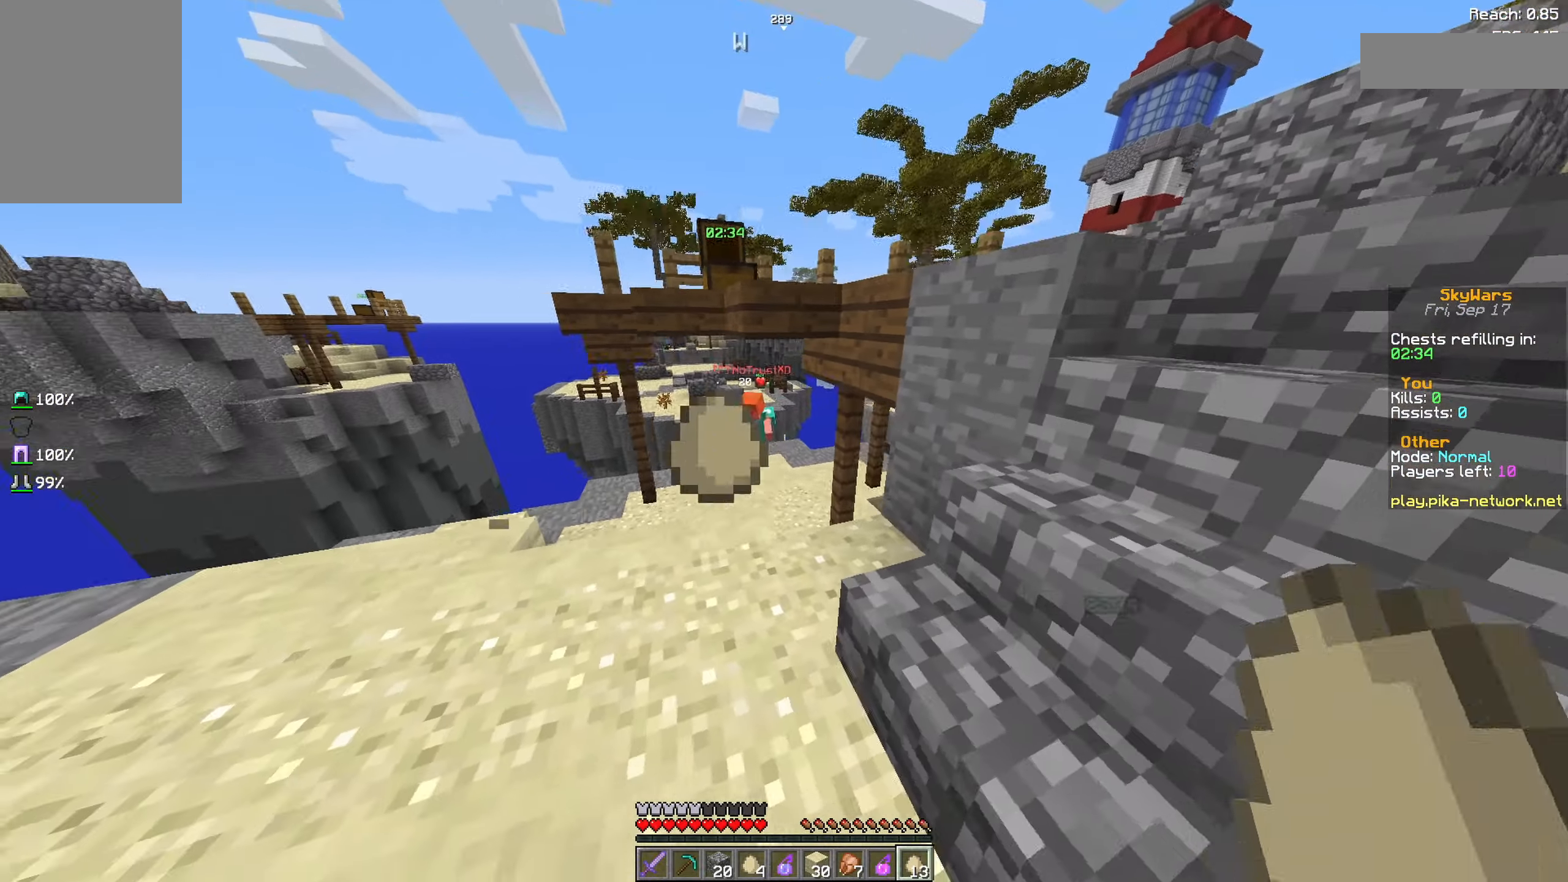
{"keys": ["a", "d", "w"], "mouse": ["right"], "events": [[33, "a", "down"], [133, "d", "up"], [350, "a", "up"], [350, "d", "down"], [500, "a", "down"]]}
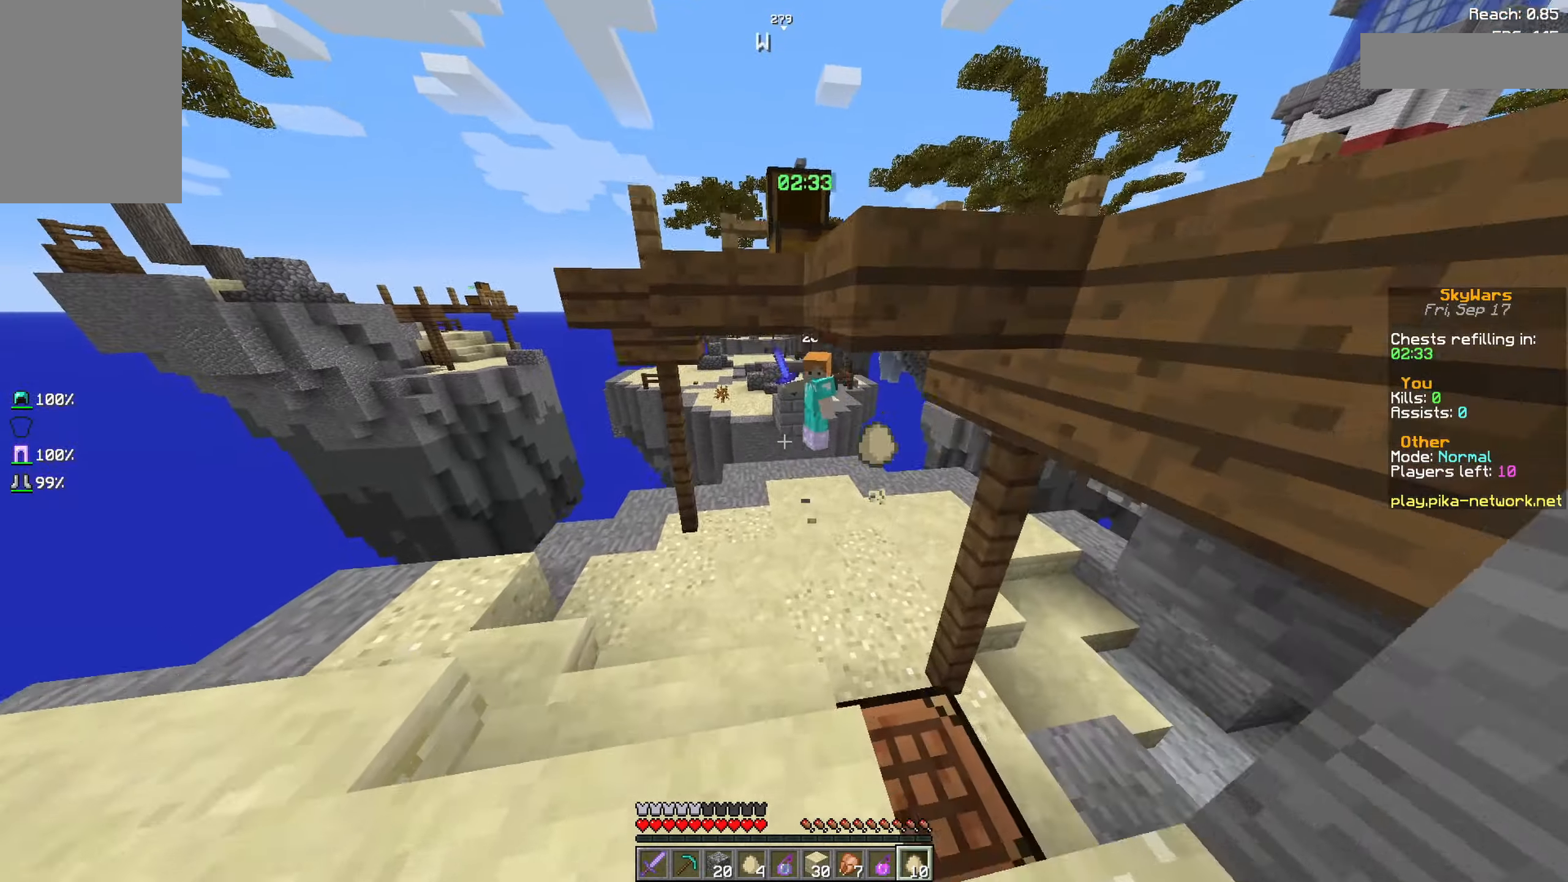
{"keys": ["w"], "mouse": [], "events": [[50, "d", "up"], [50, "mouse_right", "up"], [100, "a", "up"], [250, "d", "down"], [483, "d", "up"]]}
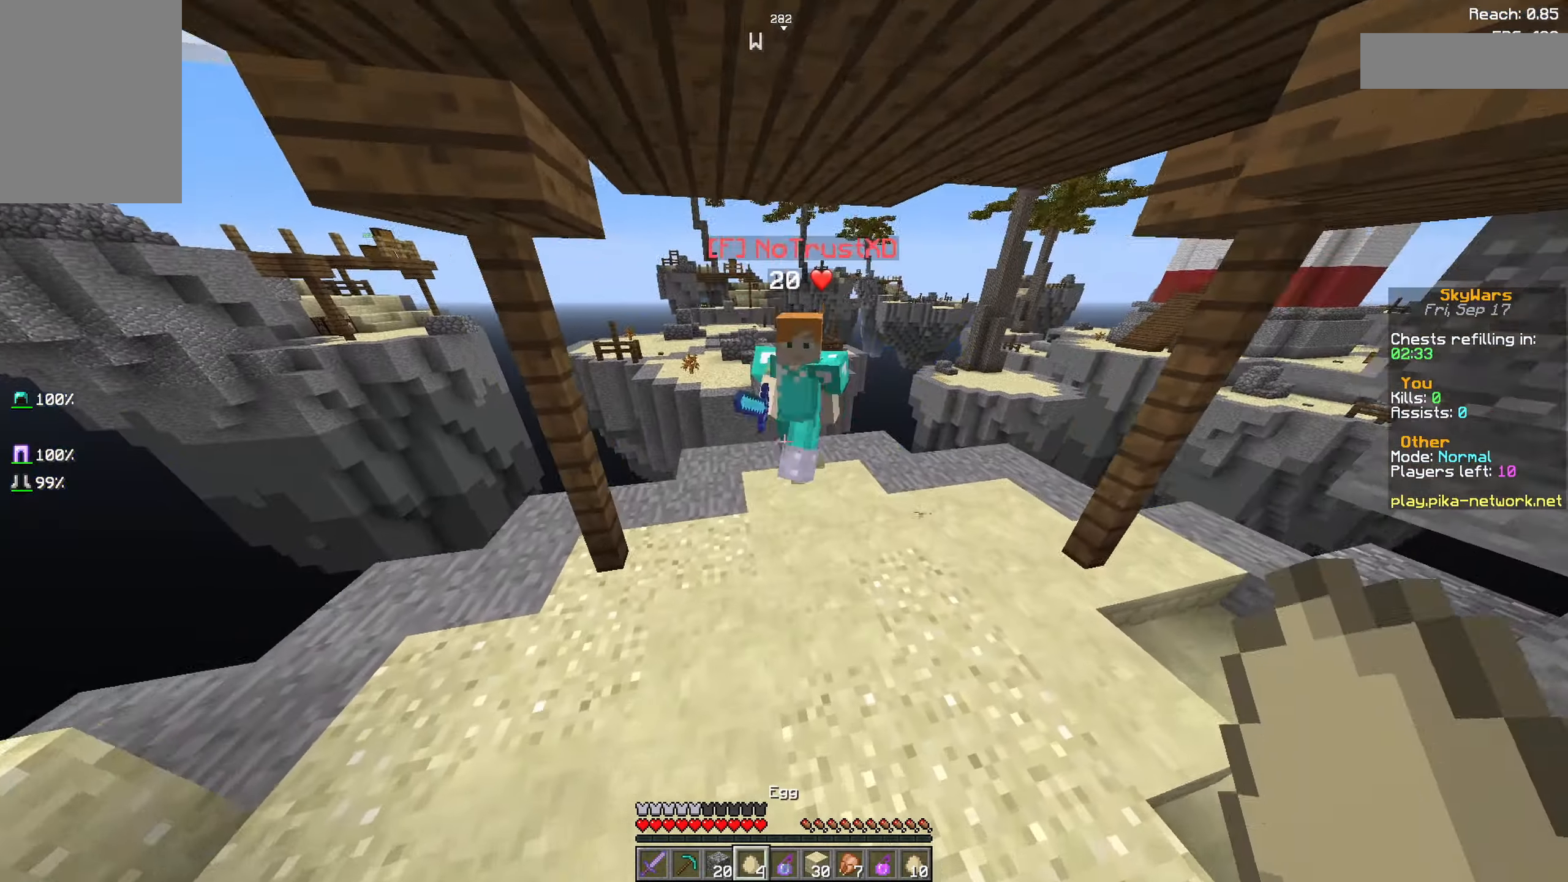
{"keys": ["a", "w"], "mouse": ["left"], "events": [[417, "a", "down"], [433, "mouse_left", "down"]]}
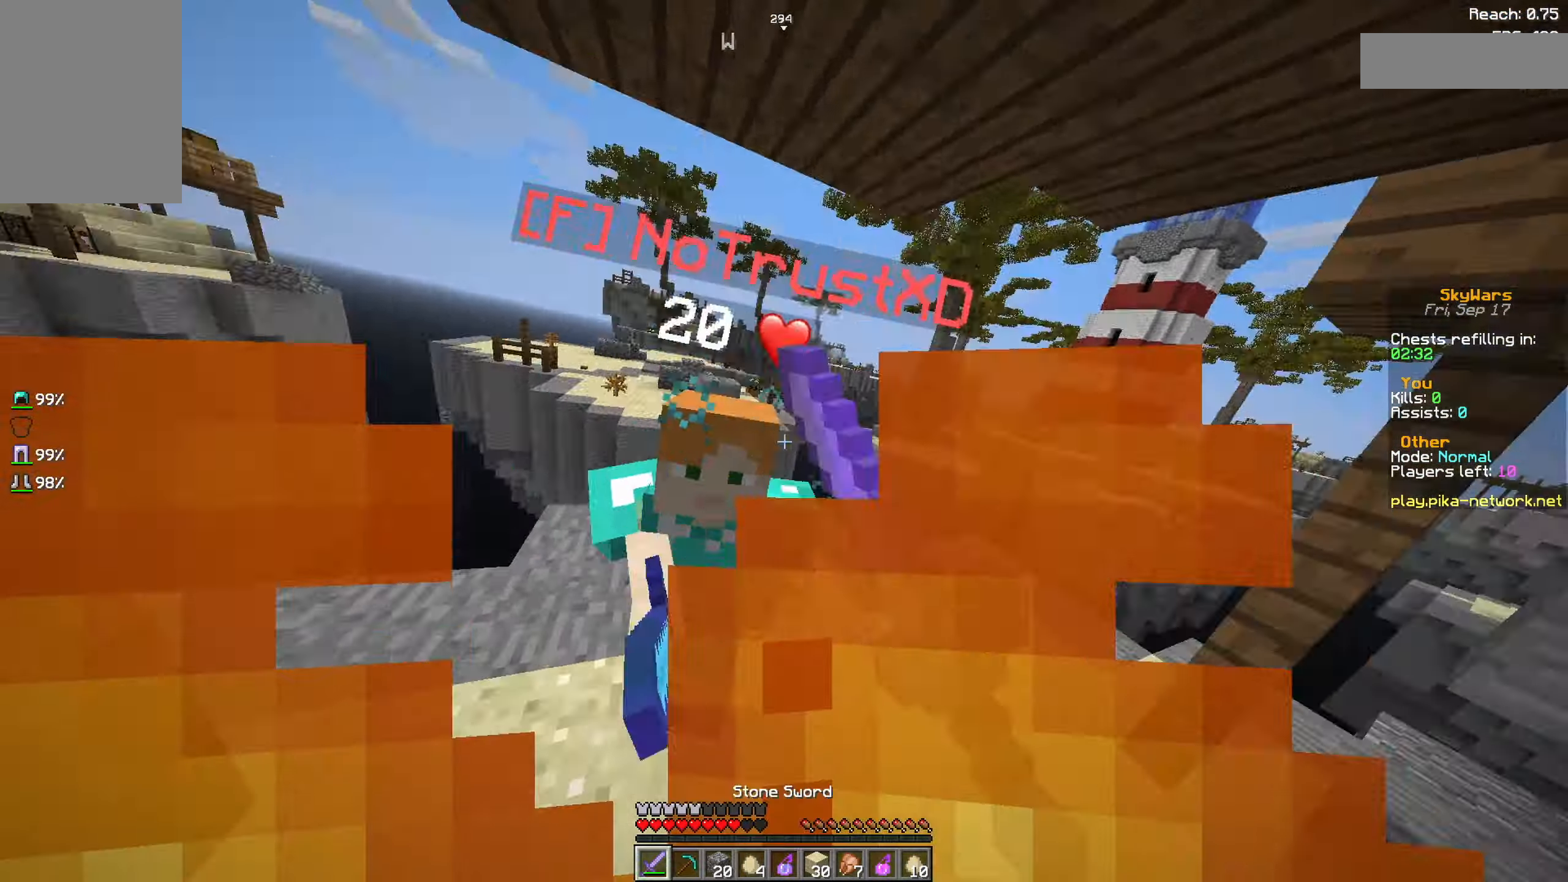
{"keys": ["d"], "mouse": ["left"], "events": [[50, "mouse_left", "up"], [83, "d", "down"], [83, "mouse_left", "down"], [83, "w", "up"], [133, "mouse_left", "up"], [233, "a", "up"], [233, "mouse_left", "down"], [283, "mouse_left", "up"], [333, "mouse_left", "down"], [433, "mouse_left", "up"], [483, "mouse_left", "down"]]}
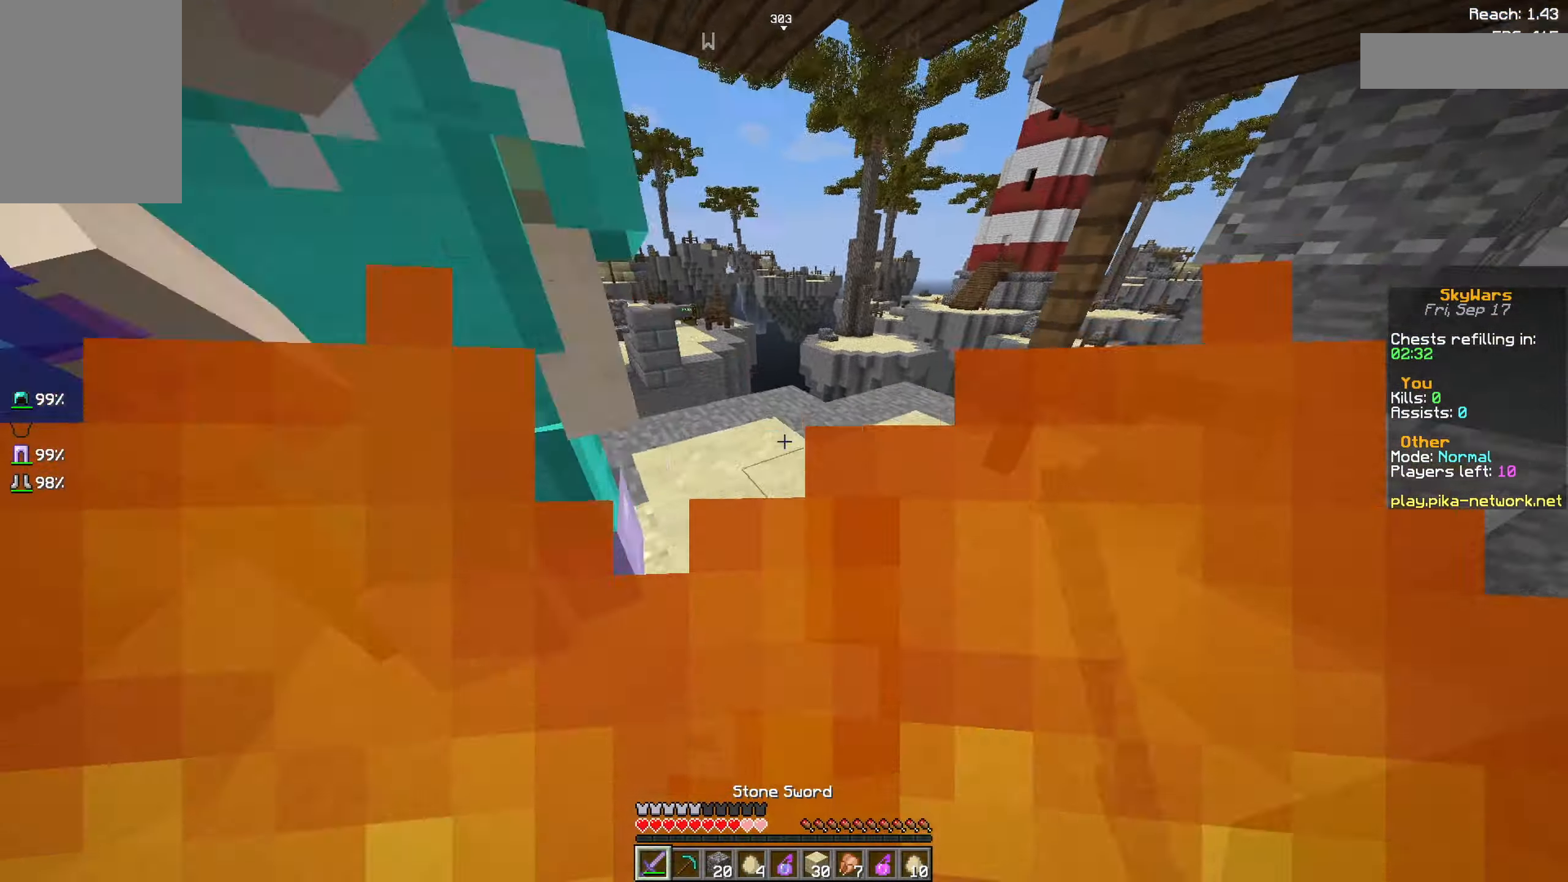
{"keys": ["a", "w"], "mouse": [], "events": [[33, "mouse_left", "up"], [133, "a", "down"], [133, "mouse_left", "down"], [183, "d", "up"], [283, "w", "down"], [333, "mouse_left", "up"], [383, "mouse_left", "down"], [483, "mouse_left", "up"]]}
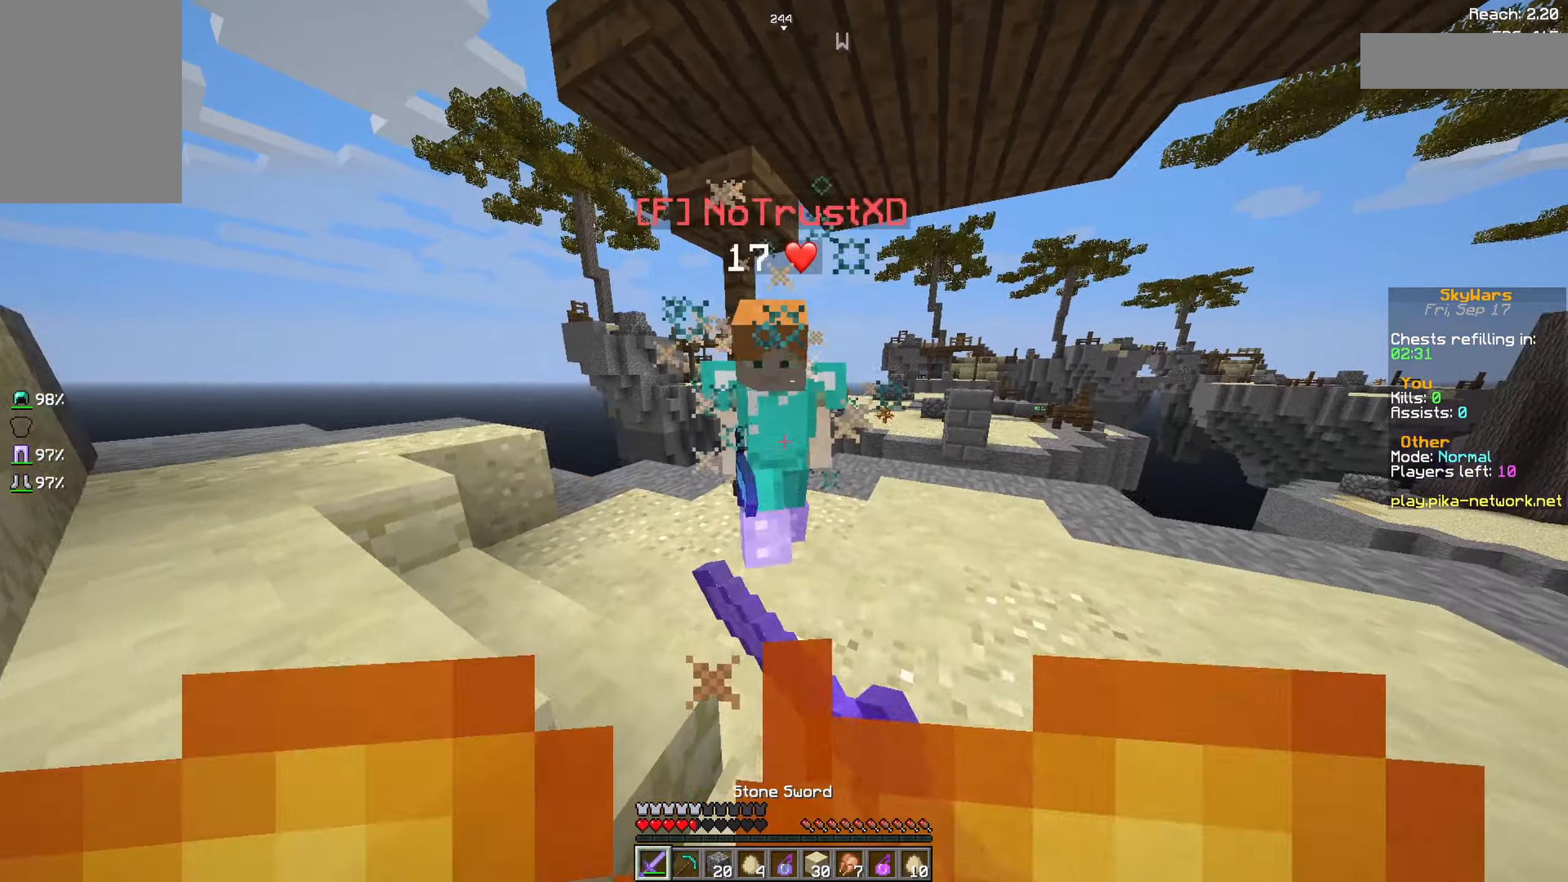
{"keys": ["d", "w"], "mouse": [], "events": [[67, "a", "up"], [67, "mouse_left", "down"], [117, "d", "down"], [117, "mouse_left", "up"], [217, "mouse_left", "down"], [267, "a", "down"], [267, "mouse_left", "up"], [367, "mouse_left", "down"], [417, "a", "up"], [417, "mouse_left", "up"]]}
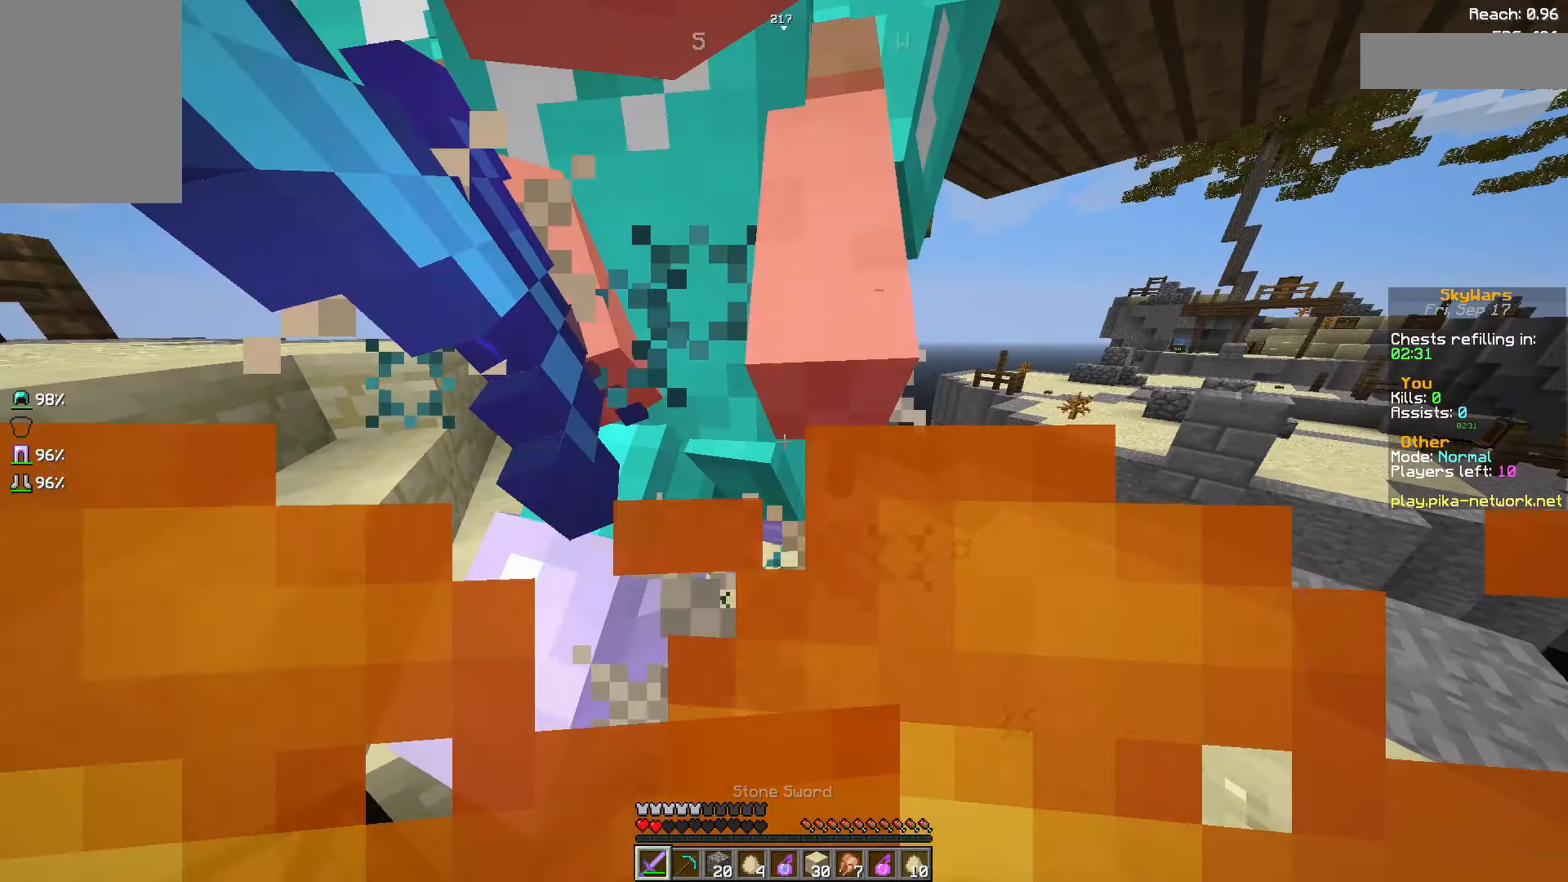
{"keys": ["d"], "mouse": ["left"], "events": [[17, "mouse_left", "down"], [67, "mouse_left", "up"], [183, "mouse_left", "down"], [183, "w", "up"], [233, "mouse_left", "up"], [267, "s", "down"], [300, "mouse_left", "down"], [317, "a", "down"], [383, "a", "up"], [383, "s", "up"], [417, "mouse_left", "up"], [467, "mouse_left", "down"]]}
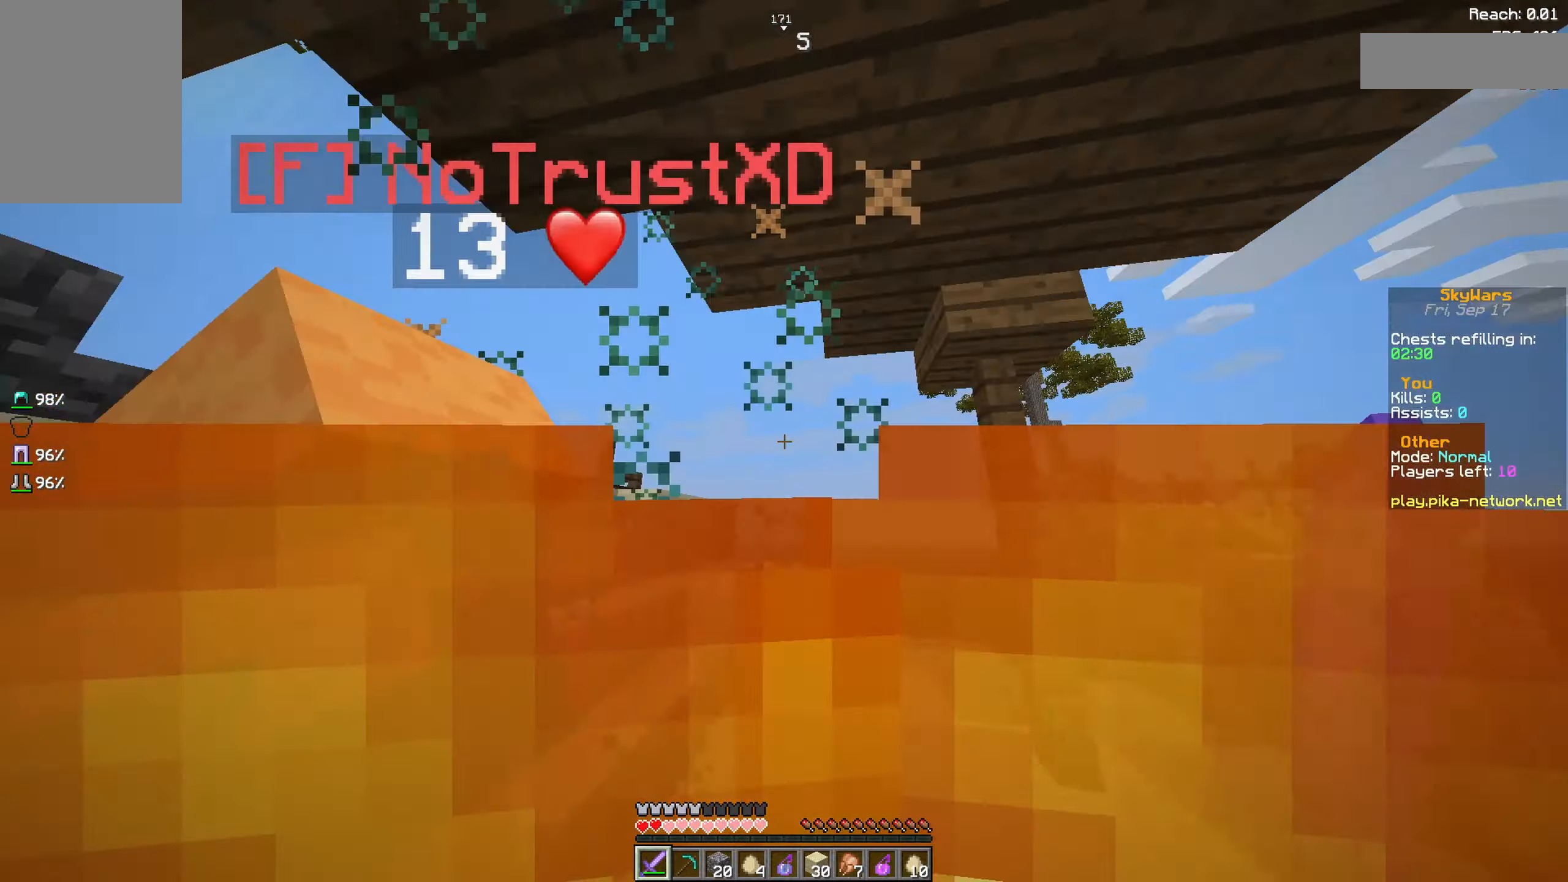
{"keys": ["d"], "mouse": ["left"], "events": [[33, "mouse_left", "up"], [83, "w", "down"], [133, "mouse_left", "down"], [183, "mouse_left", "up"], [183, "w", "up"], [283, "a", "down"], [283, "mouse_left", "down"], [283, "s", "down"], [333, "mouse_left", "up"], [383, "a", "up"], [383, "s", "up"], [433, "mouse_left", "down"]]}
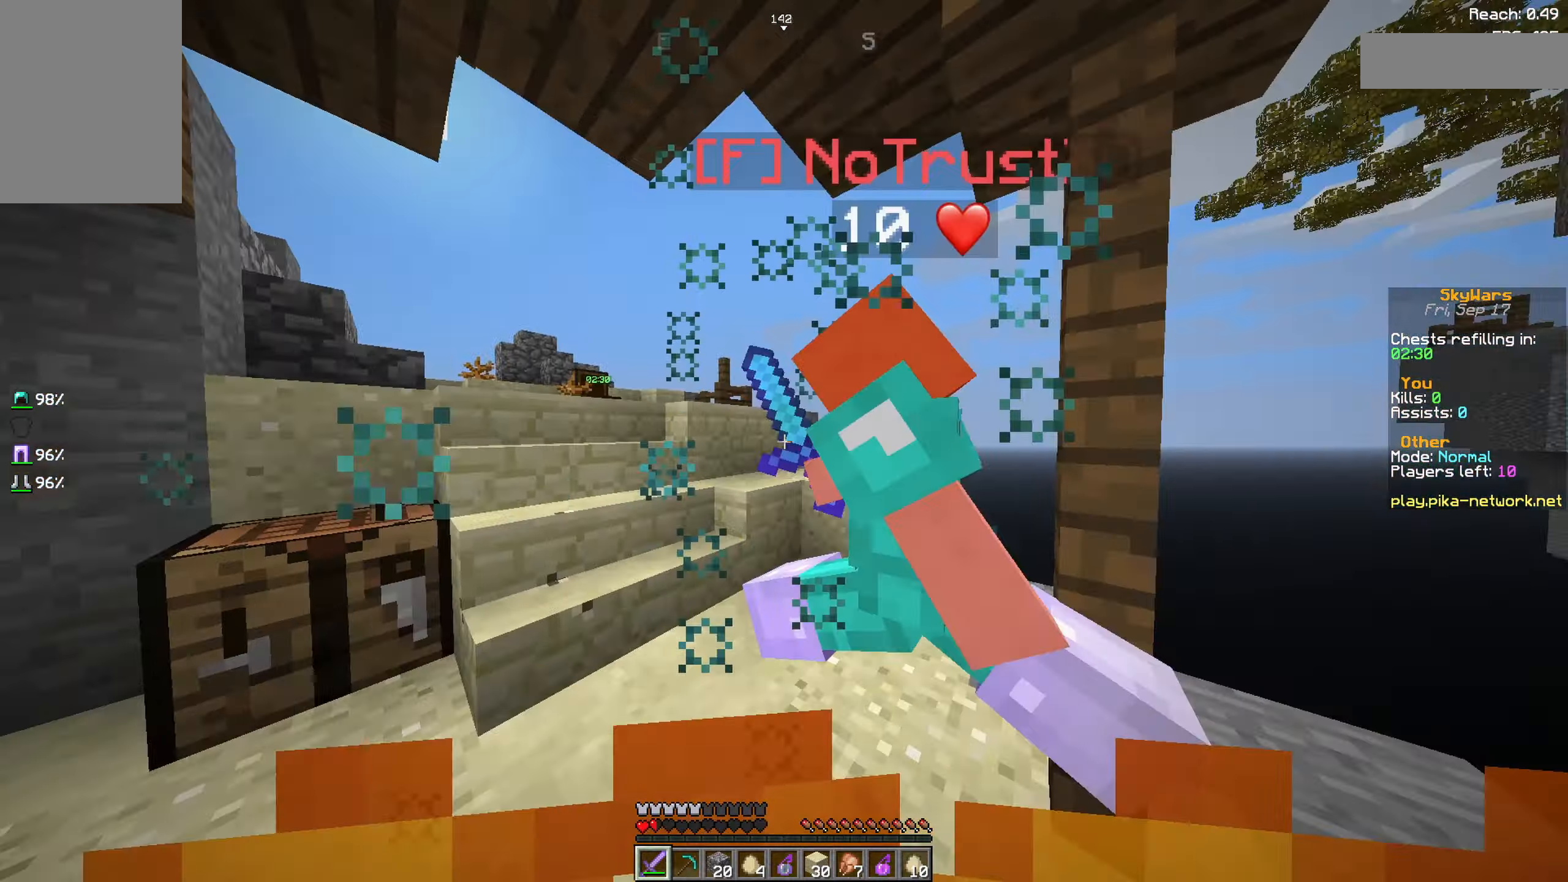
{"keys": ["a"], "mouse": ["left"], "events": [[17, "mouse_left", "up"], [83, "s", "down"], [117, "mouse_left", "down"], [183, "mouse_left", "up"], [217, "a", "down"], [217, "d", "up"], [217, "s", "up"], [267, "mouse_left", "down"]]}
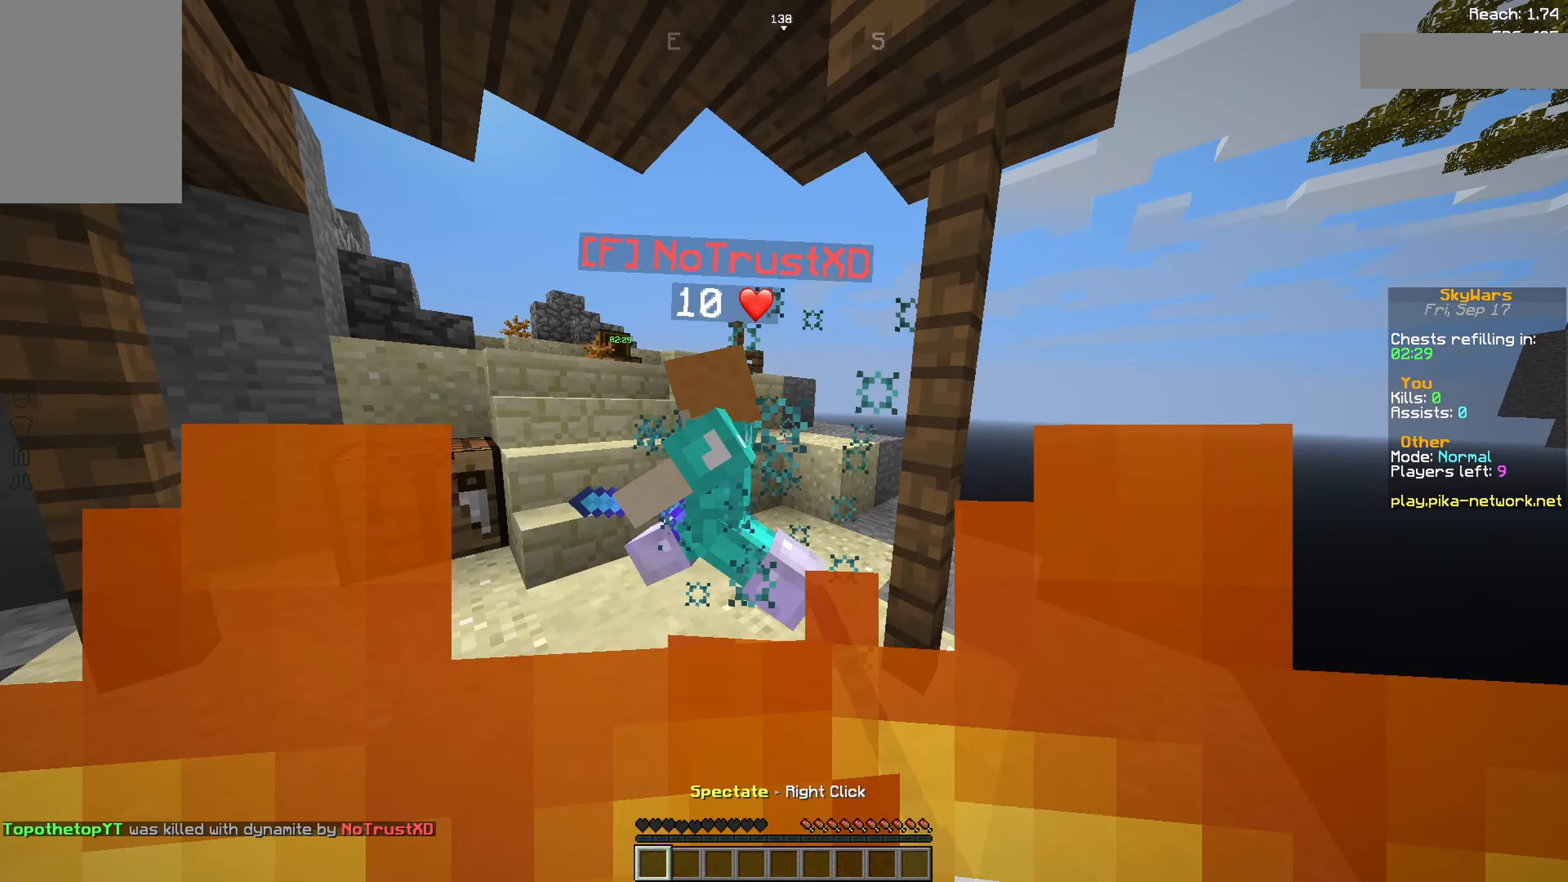
{"keys": [], "mouse": []}
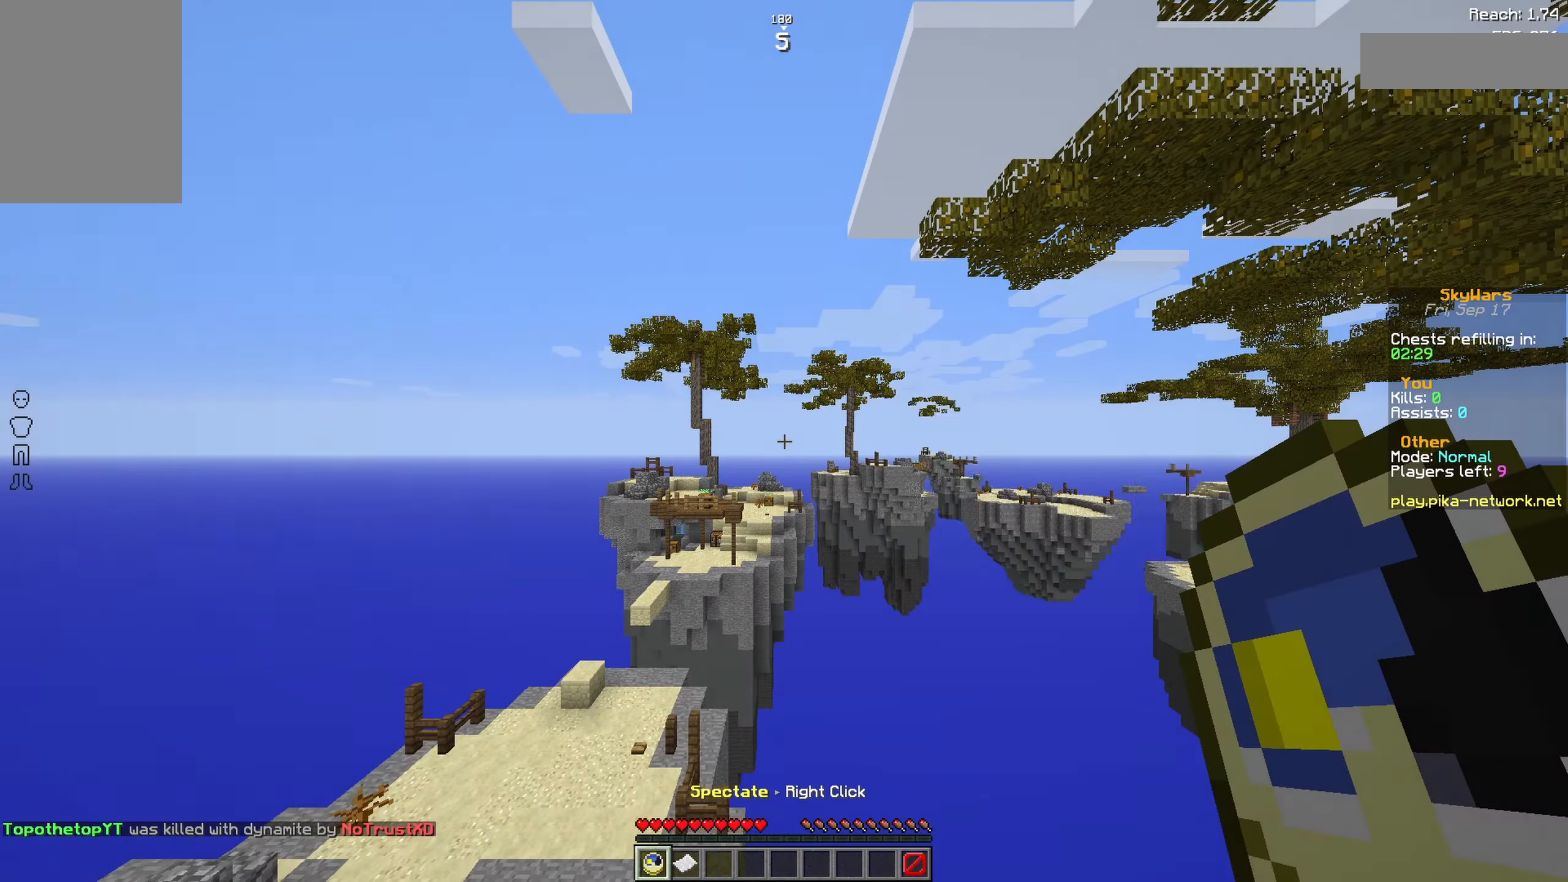
{"keys": ["a", "w"], "mouse": [], "events": [[117, "w", "down"], [267, "a", "down"]]}
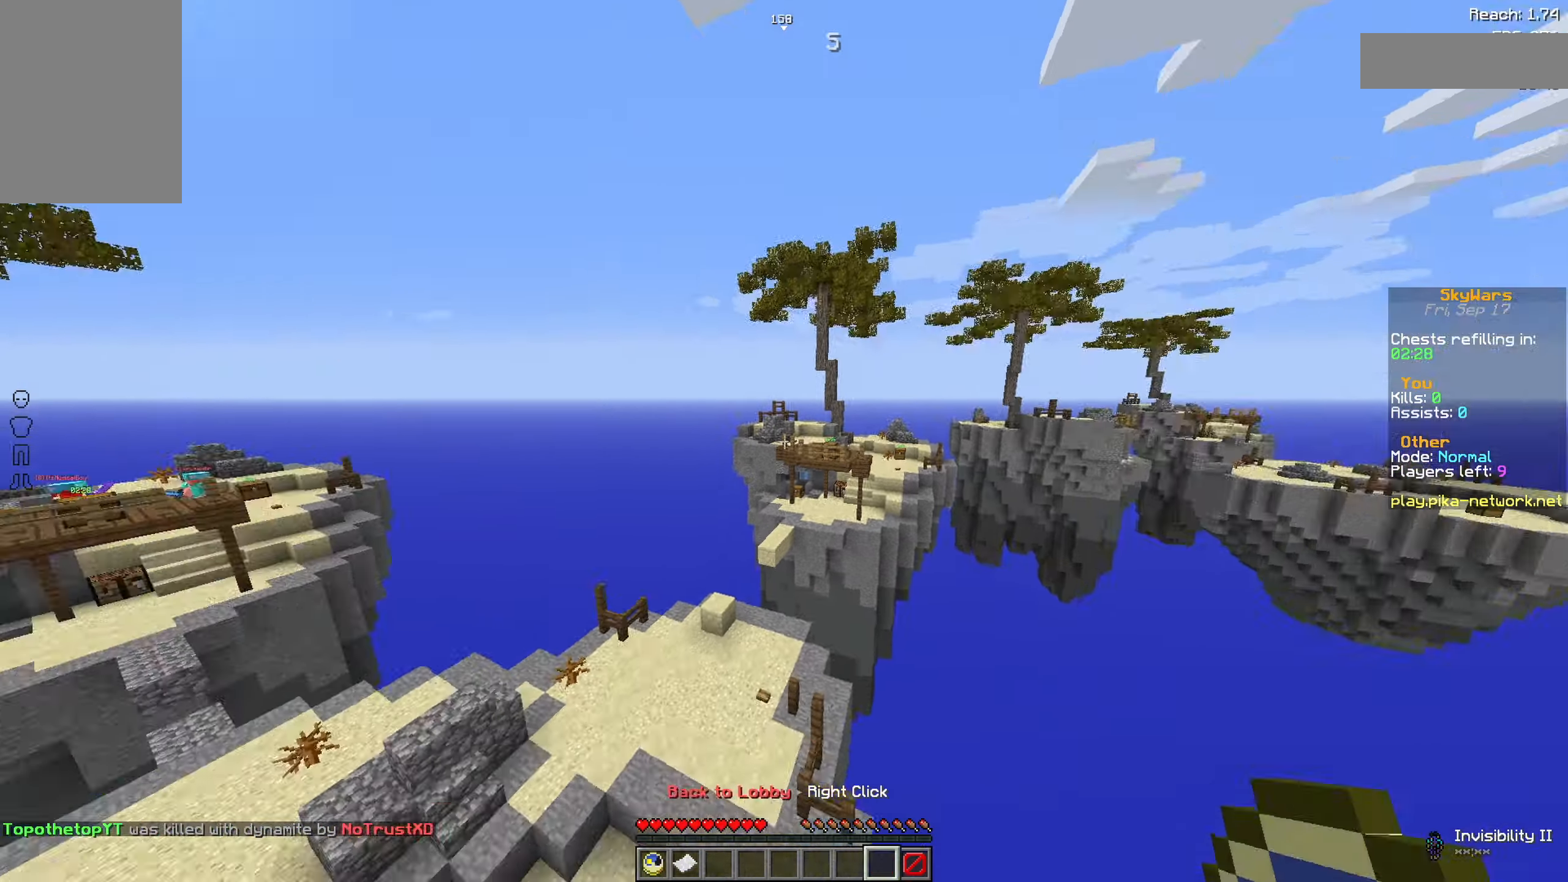
{"keys": ["w"], "mouse": [], "events": [[267, "a", "up"], [317, "a", "down"], [417, "a", "up"]]}
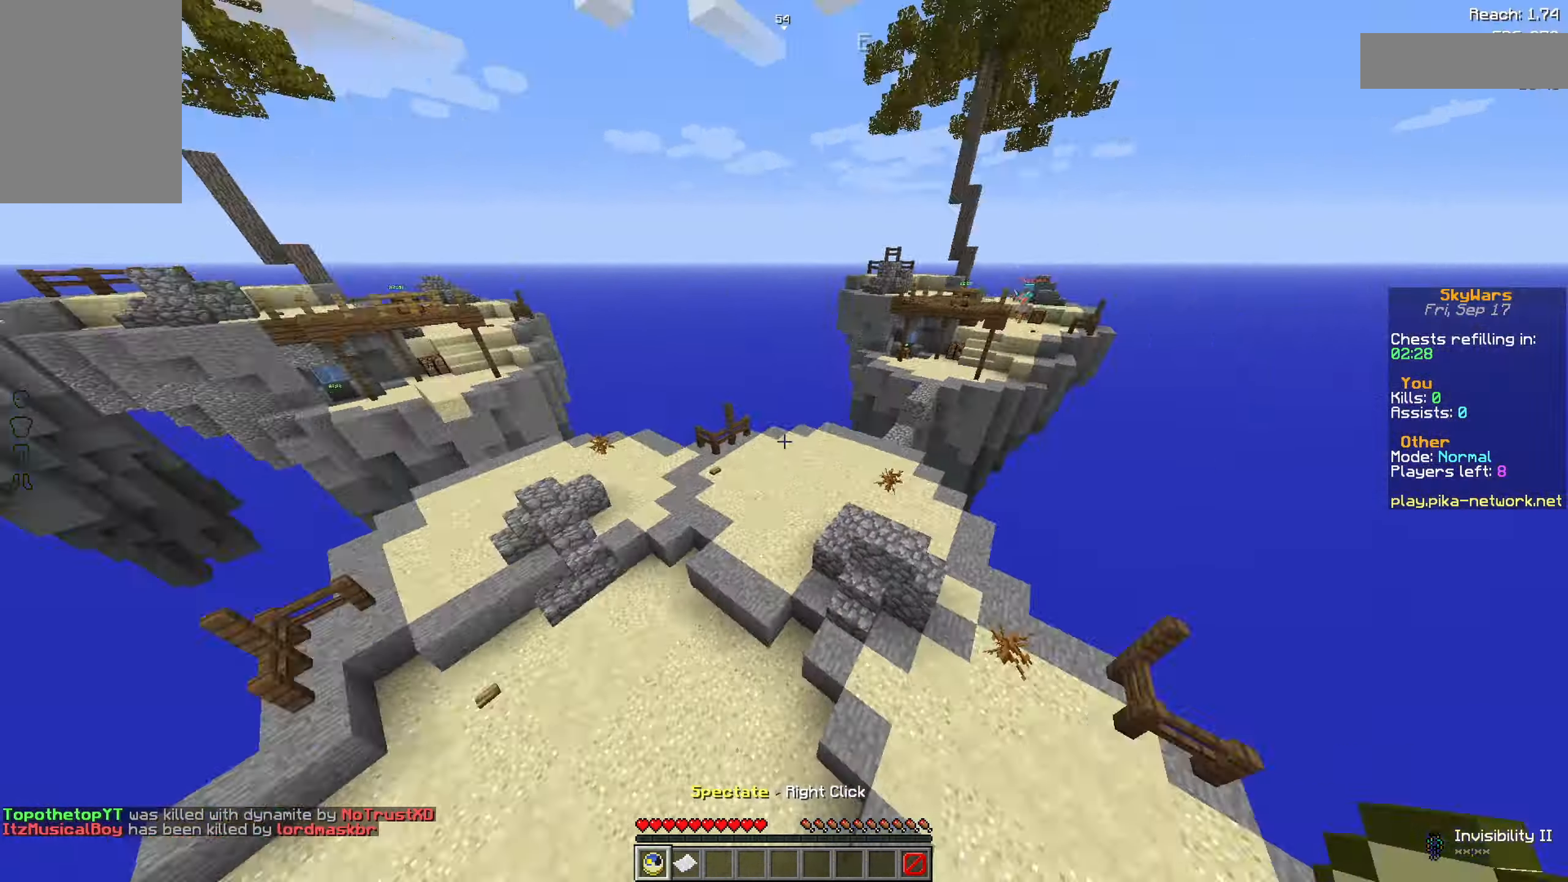
{"keys": ["w"], "mouse": [], "events": []}
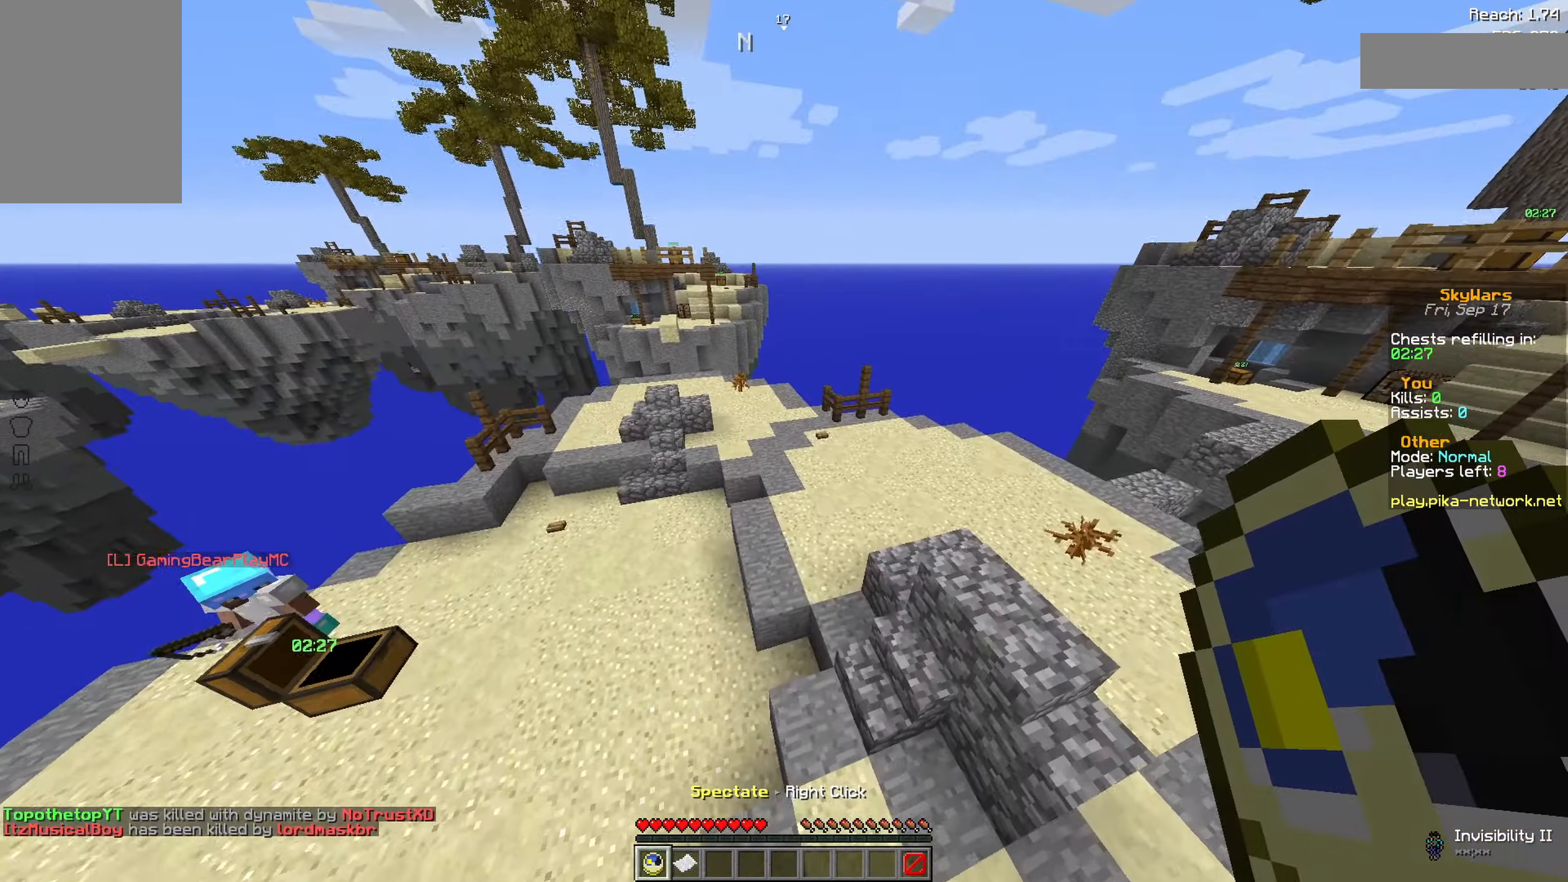
{"keys": ["w"], "mouse": [], "events": []}